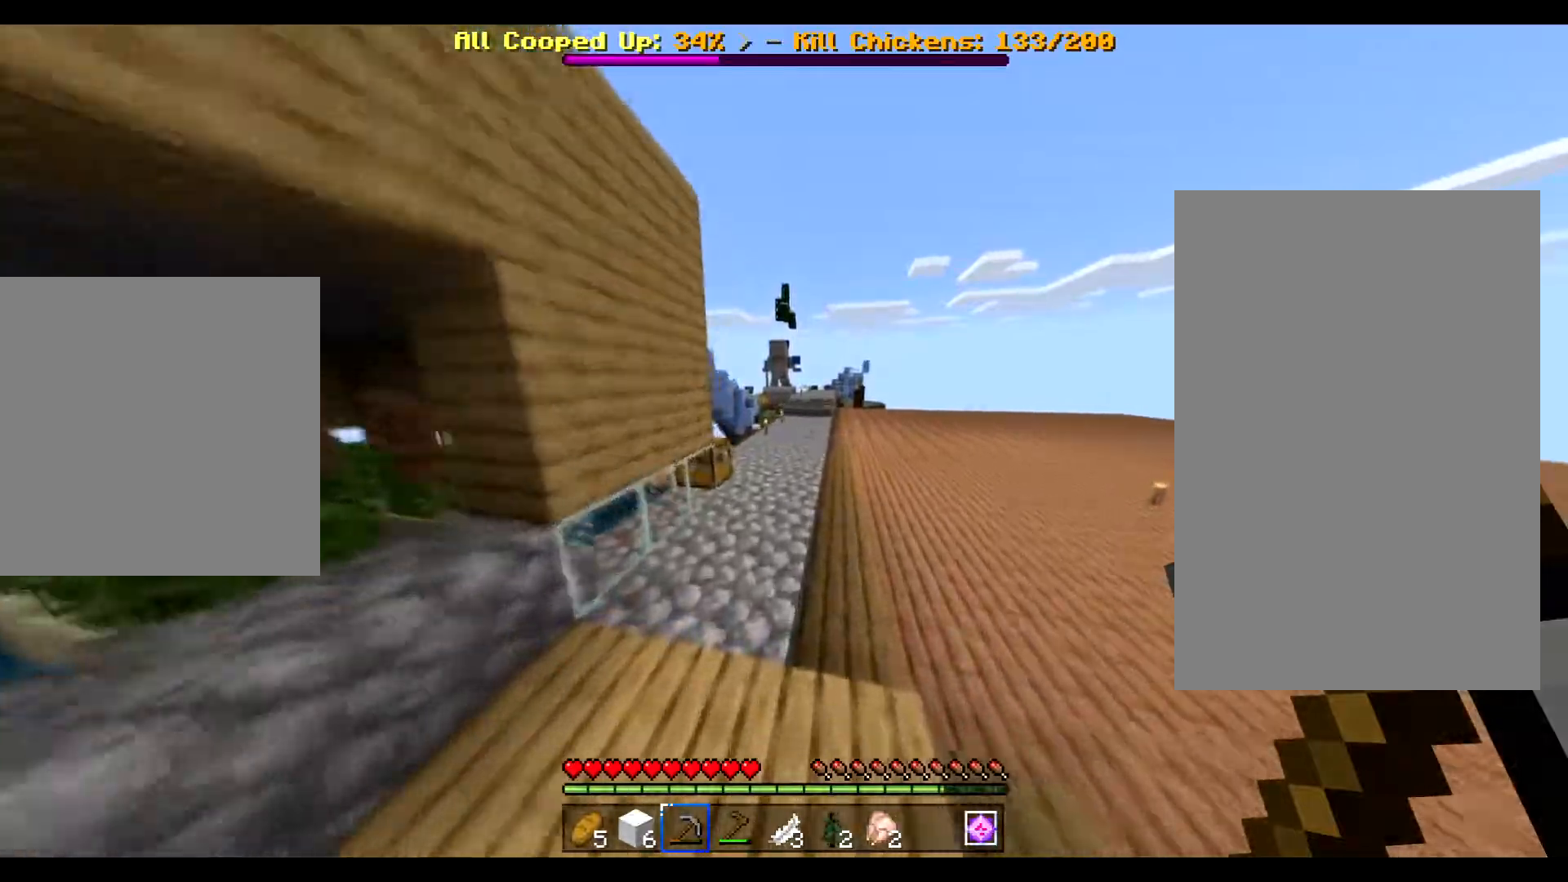
Gameplay with keyboard and mouse; each line is a JSON object with the keys and mouse buttons held at the frame after it. "events" lists presses ("down") and releases ("up") of "a", "ctrl", "d", "e", "q", "s", "shift", "space", "w", "mouse_left", "mouse_wheel", "mouse_right", "mouse_mb4" and "mouse_mb5" between this image and that frame as [ms after this image, input, new state], when the widget could be followed in between. "mouse_left", "mouse_wheel", "mouse_right", "mouse_mb4", "mouse_mb5" = the "left", "wheel", "right", "mb4", "mb5" buttons of the "mouse" list. No other keys are recorded. Fast repeated clicks can show as one long hold. "wheel" means that the mouse wheel is clicked or scrolled. Not read: mouse_move.
{"keys": ["ctrl", "w"], "mouse": [], "events": [[367, "space", "up"]]}
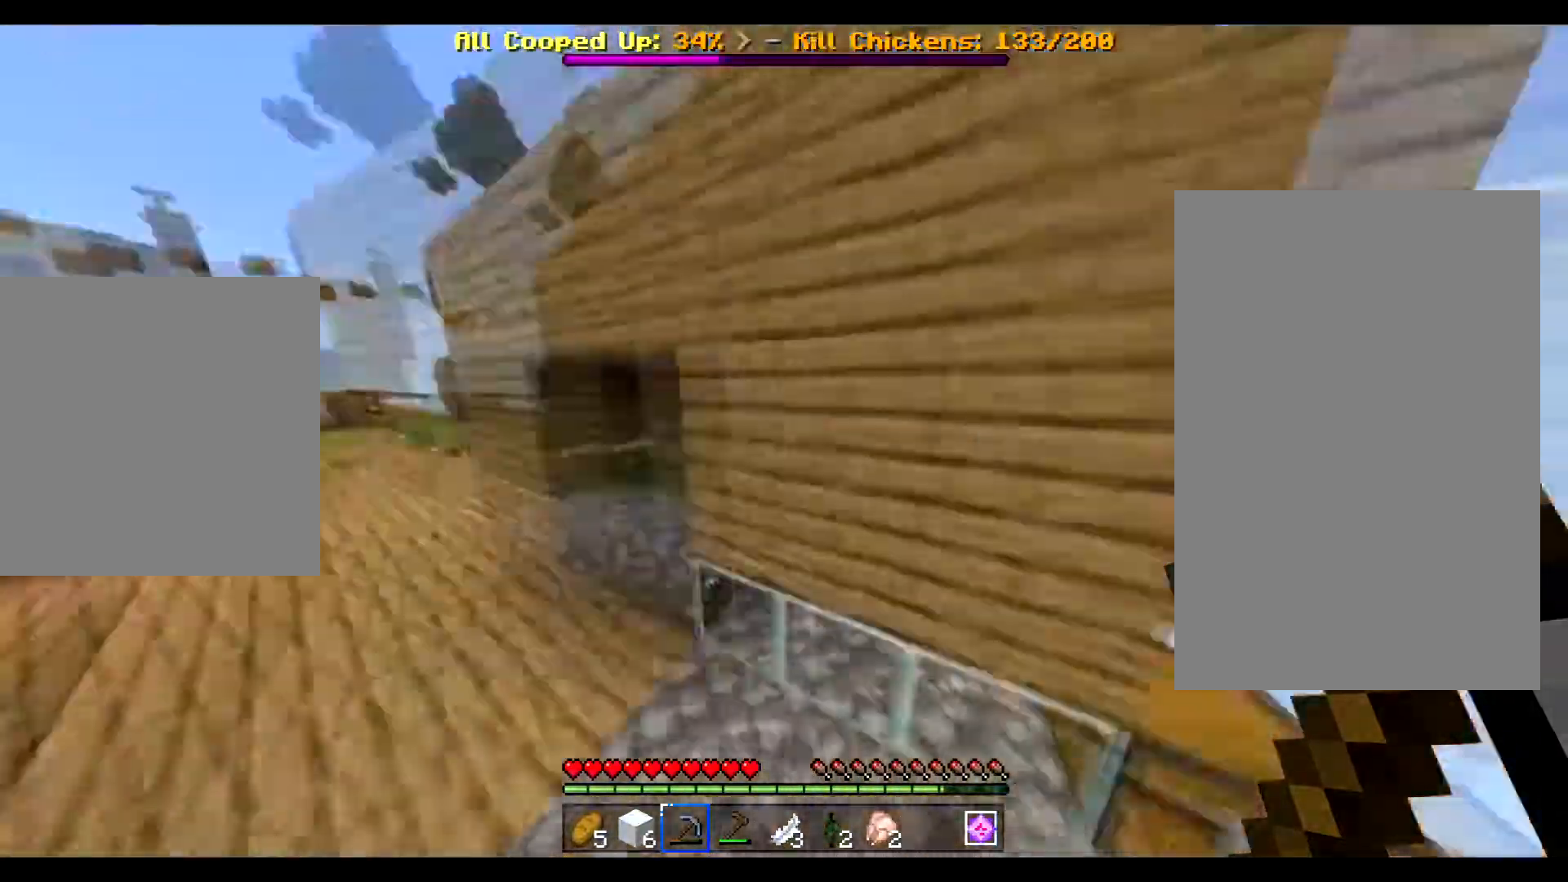
{"keys": ["space", "w"], "mouse": [], "events": [[384, "ctrl", "up"], [484, "space", "down"]]}
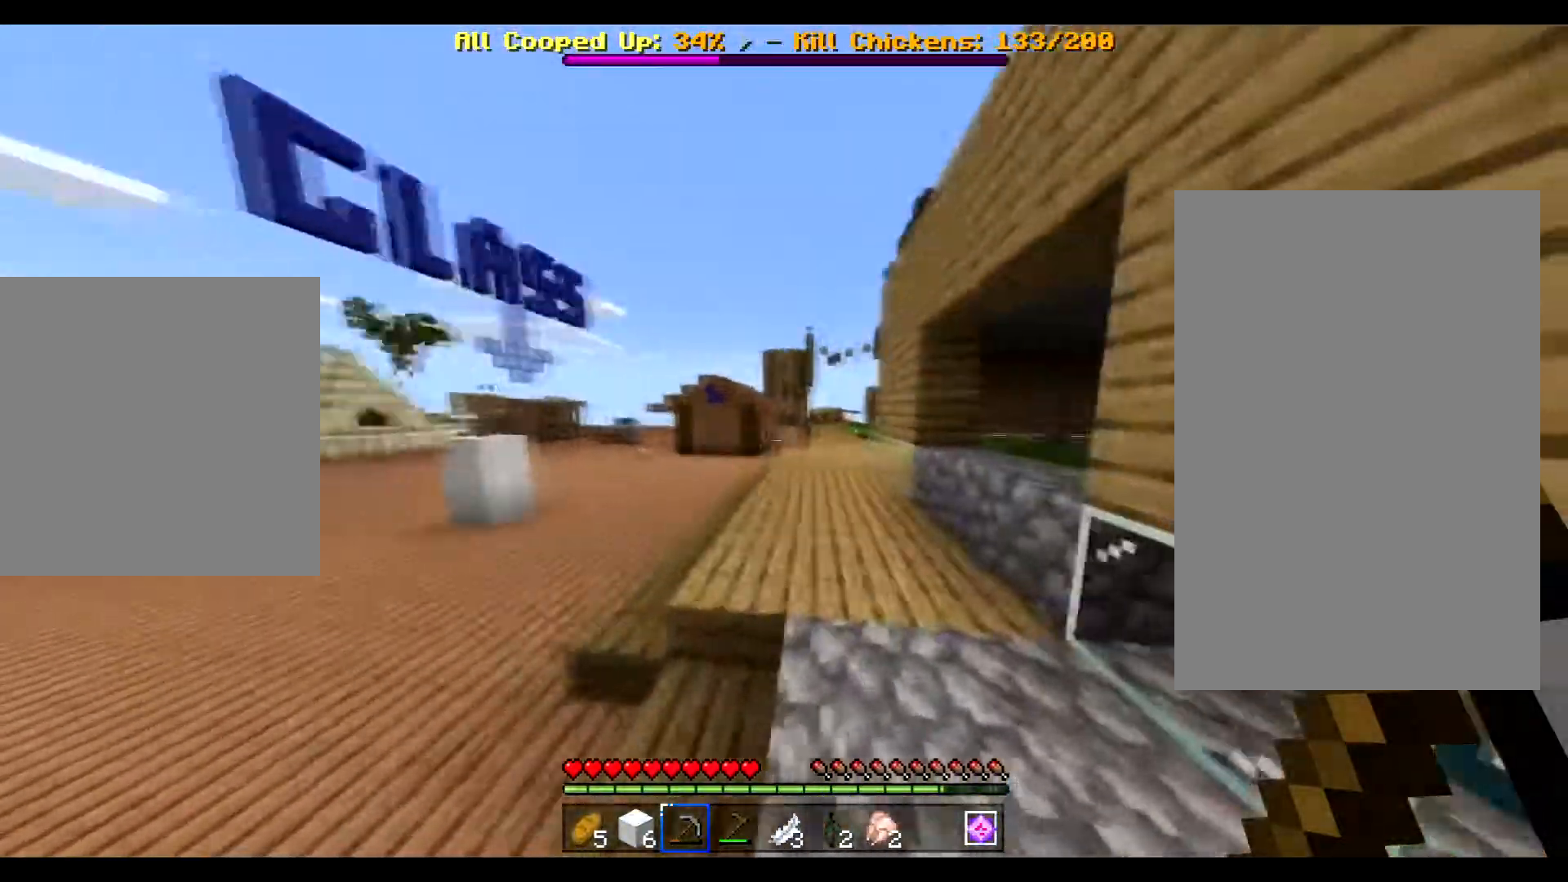
{"keys": ["space", "w"], "mouse": [], "events": []}
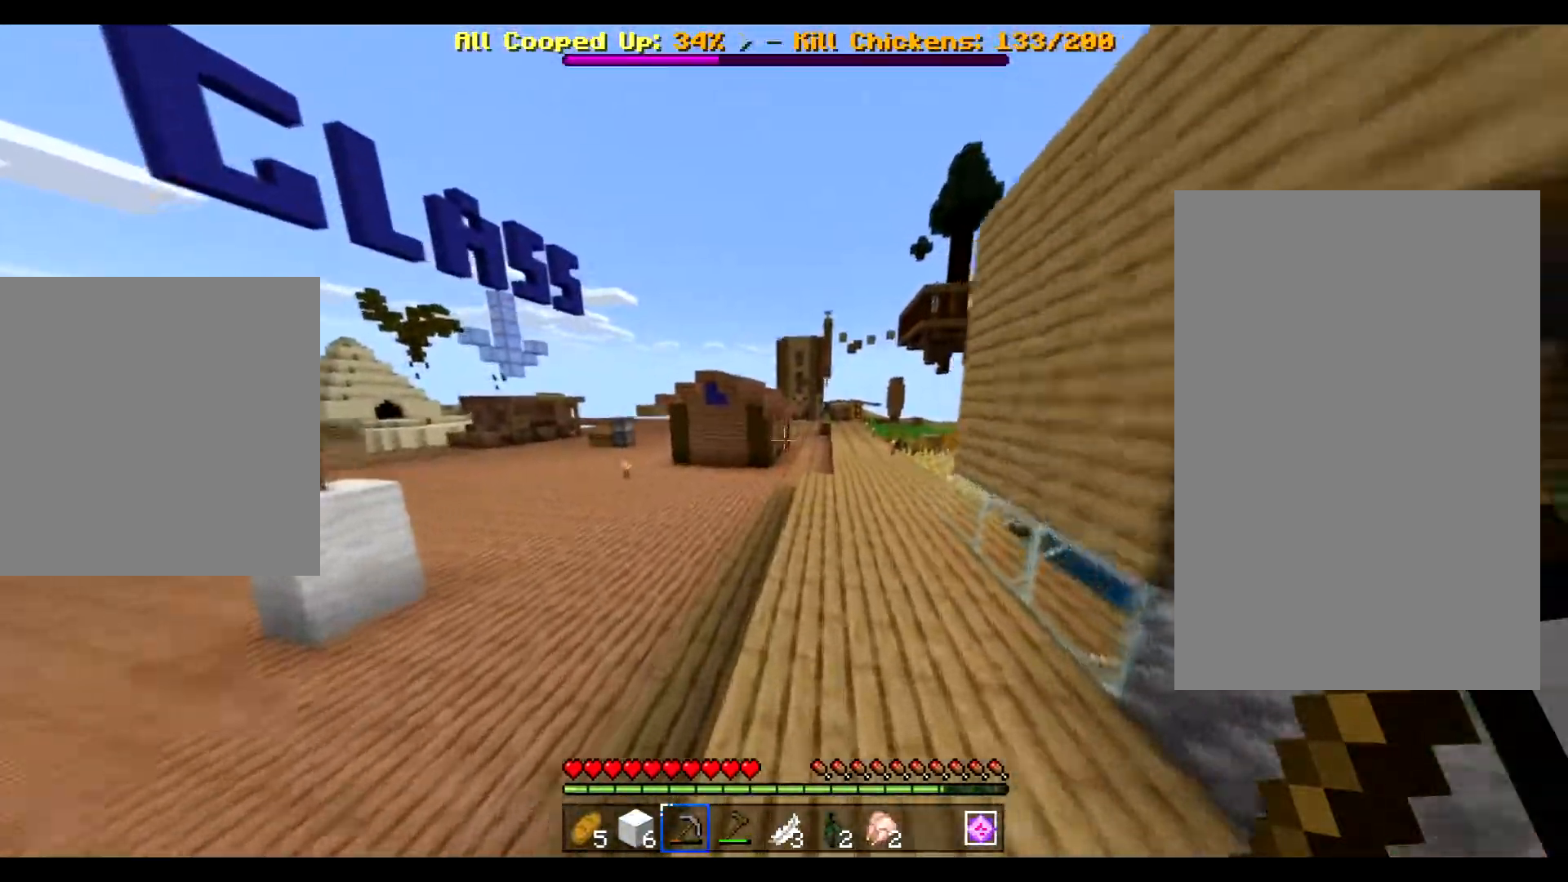
{"keys": ["space", "w"], "mouse": [], "events": []}
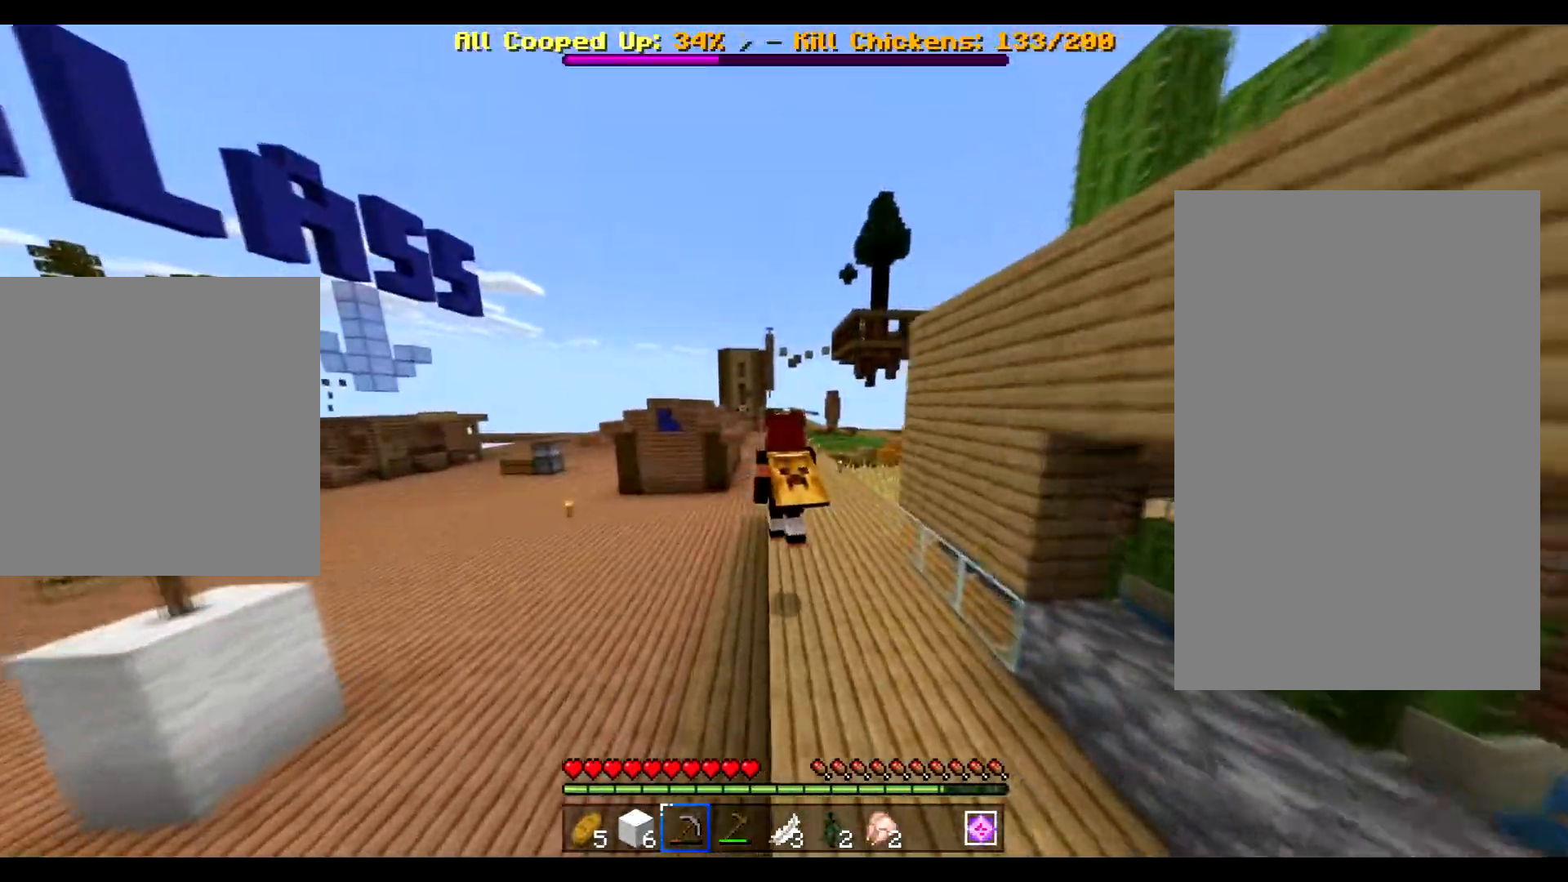
{"keys": ["space", "w"], "mouse": [], "events": []}
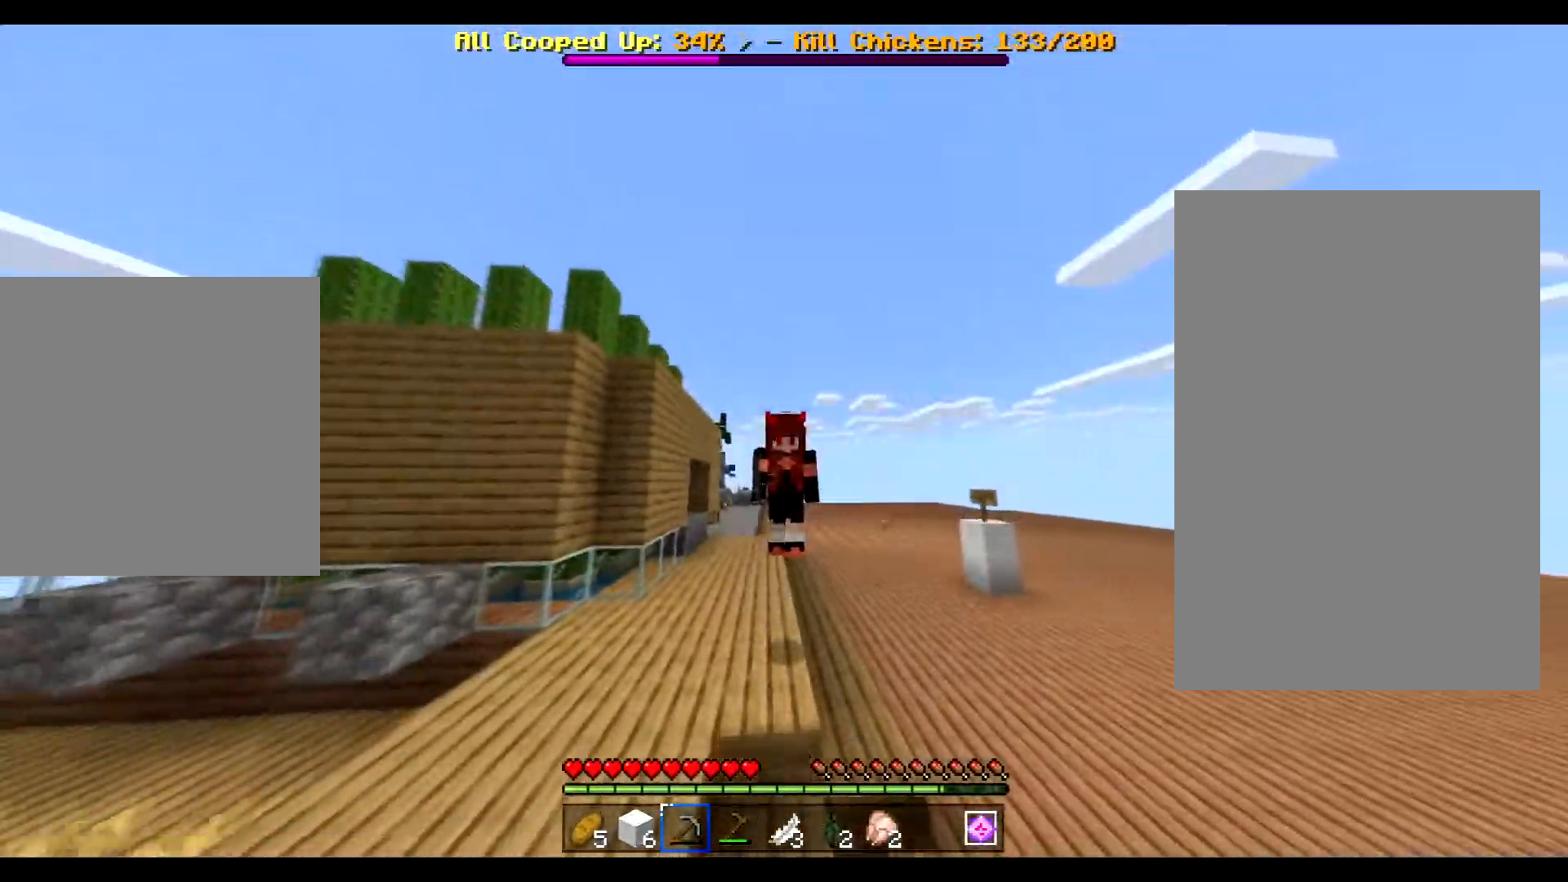
{"keys": ["space", "w"], "mouse": [], "events": []}
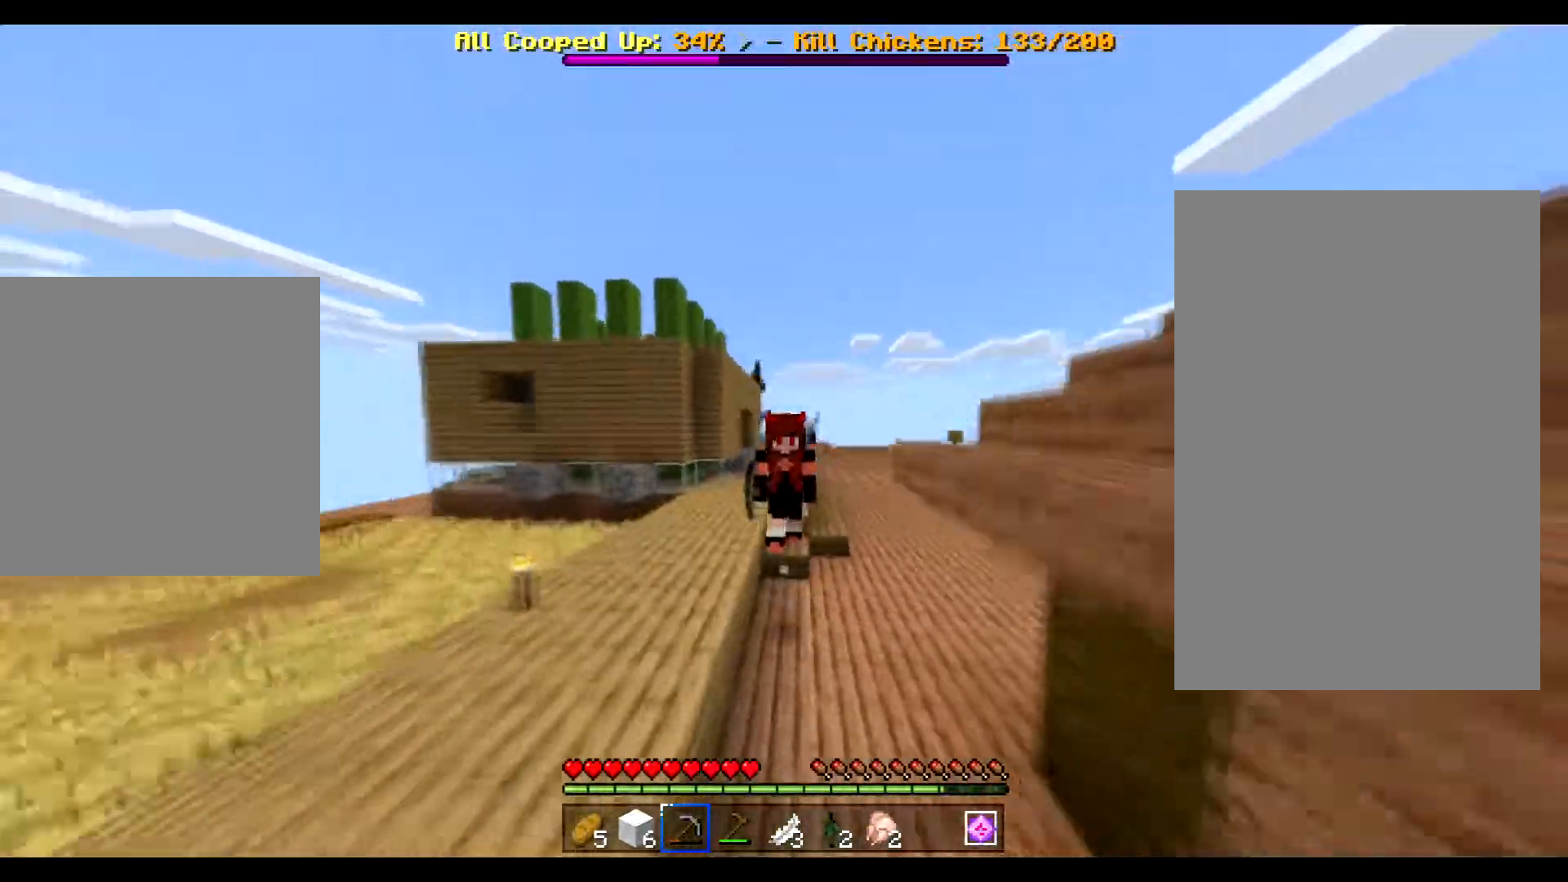
{"keys": ["space", "w"], "mouse": [], "events": []}
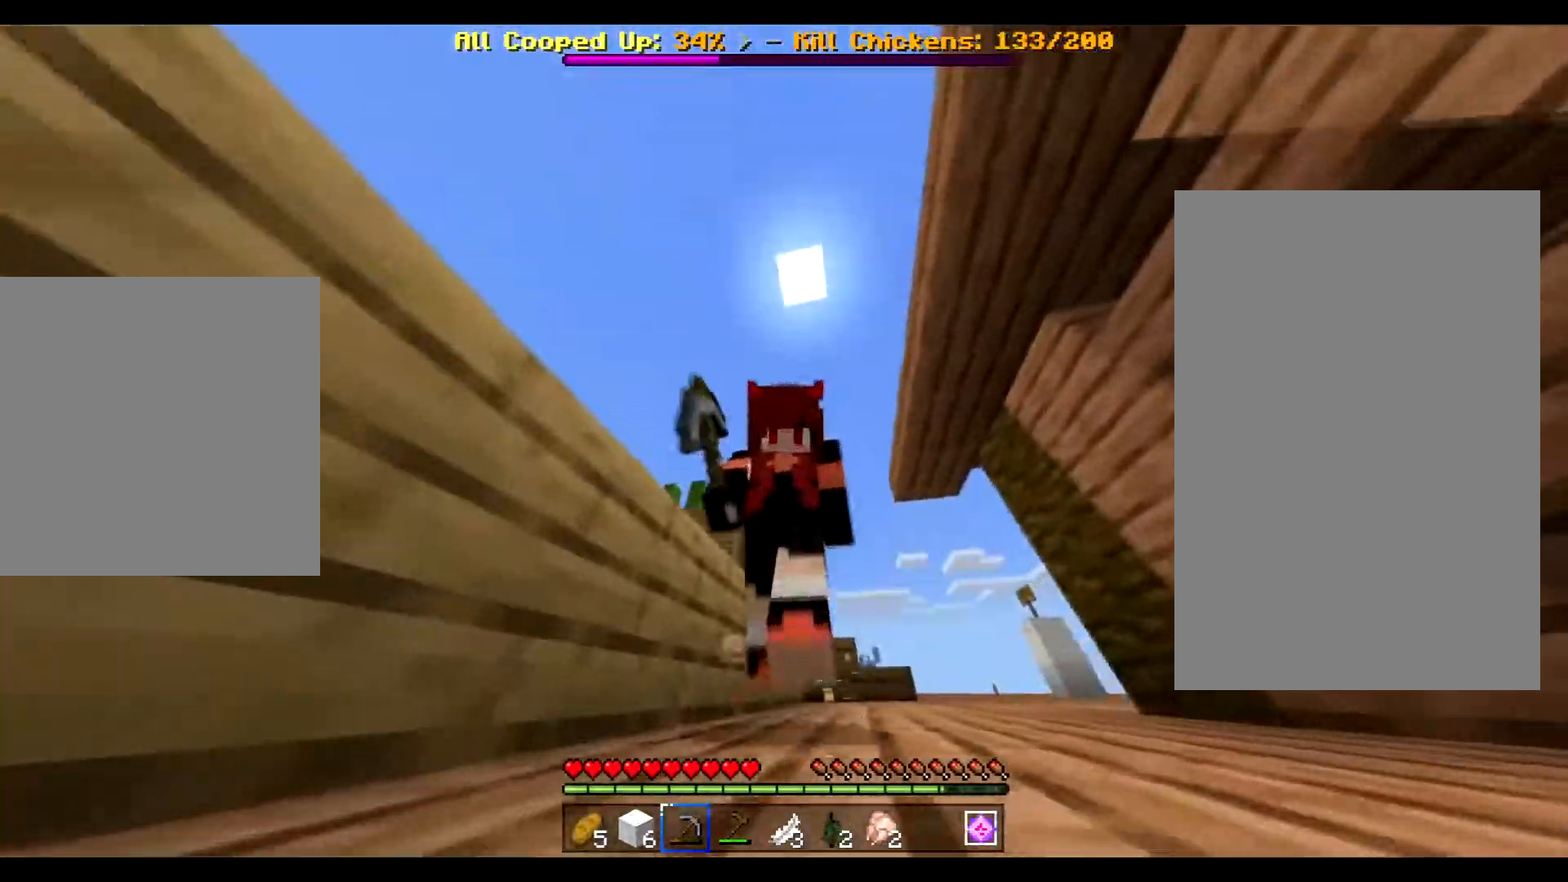
{"keys": ["space", "w"], "mouse": [], "events": []}
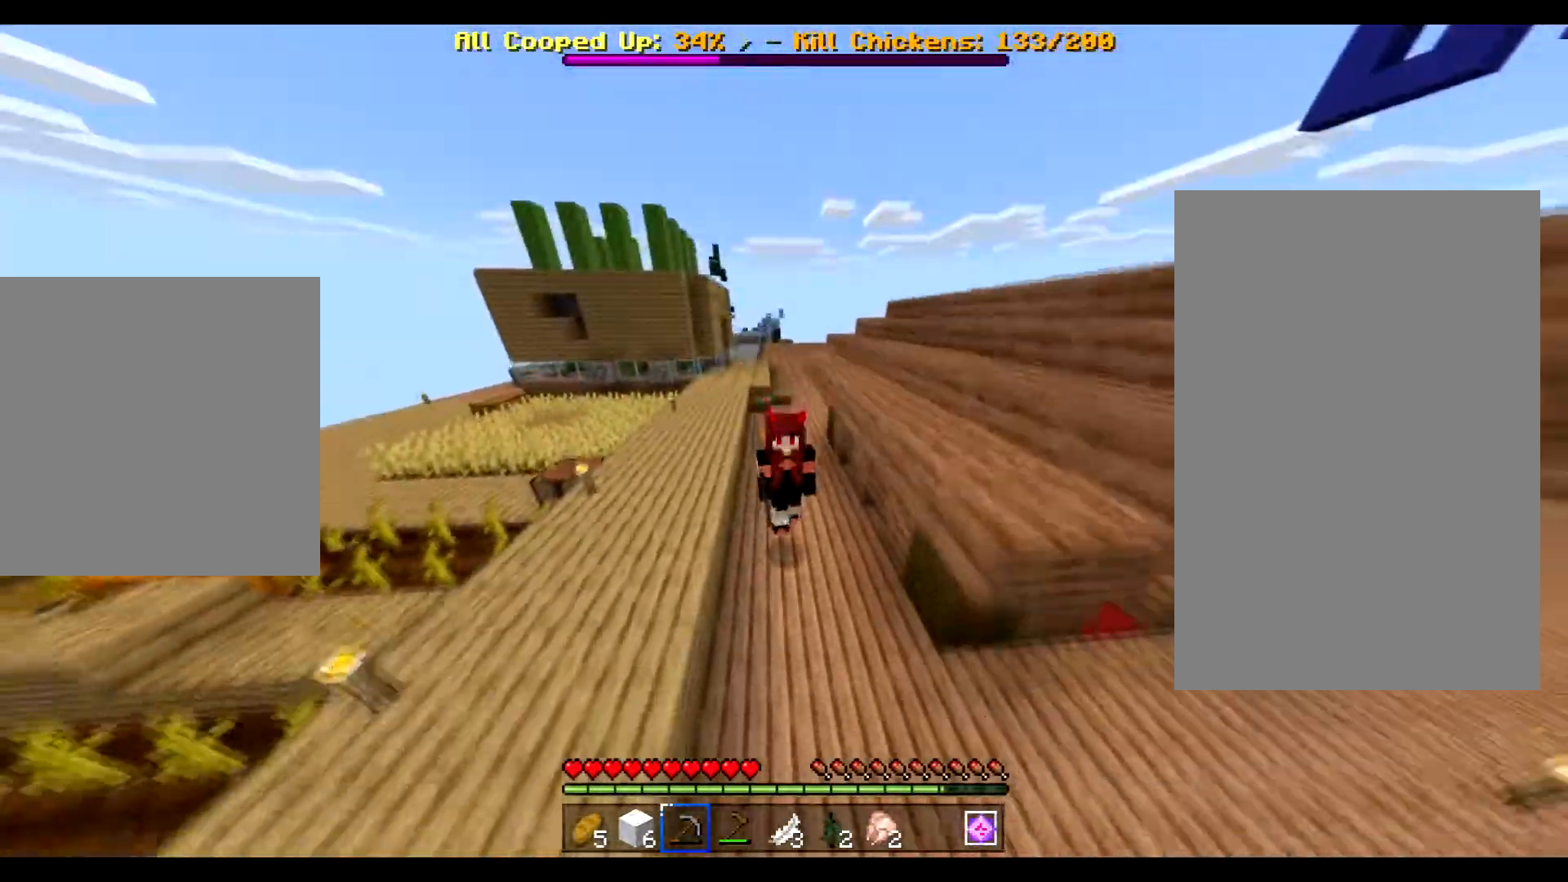
{"keys": ["space", "w"], "mouse": [], "events": []}
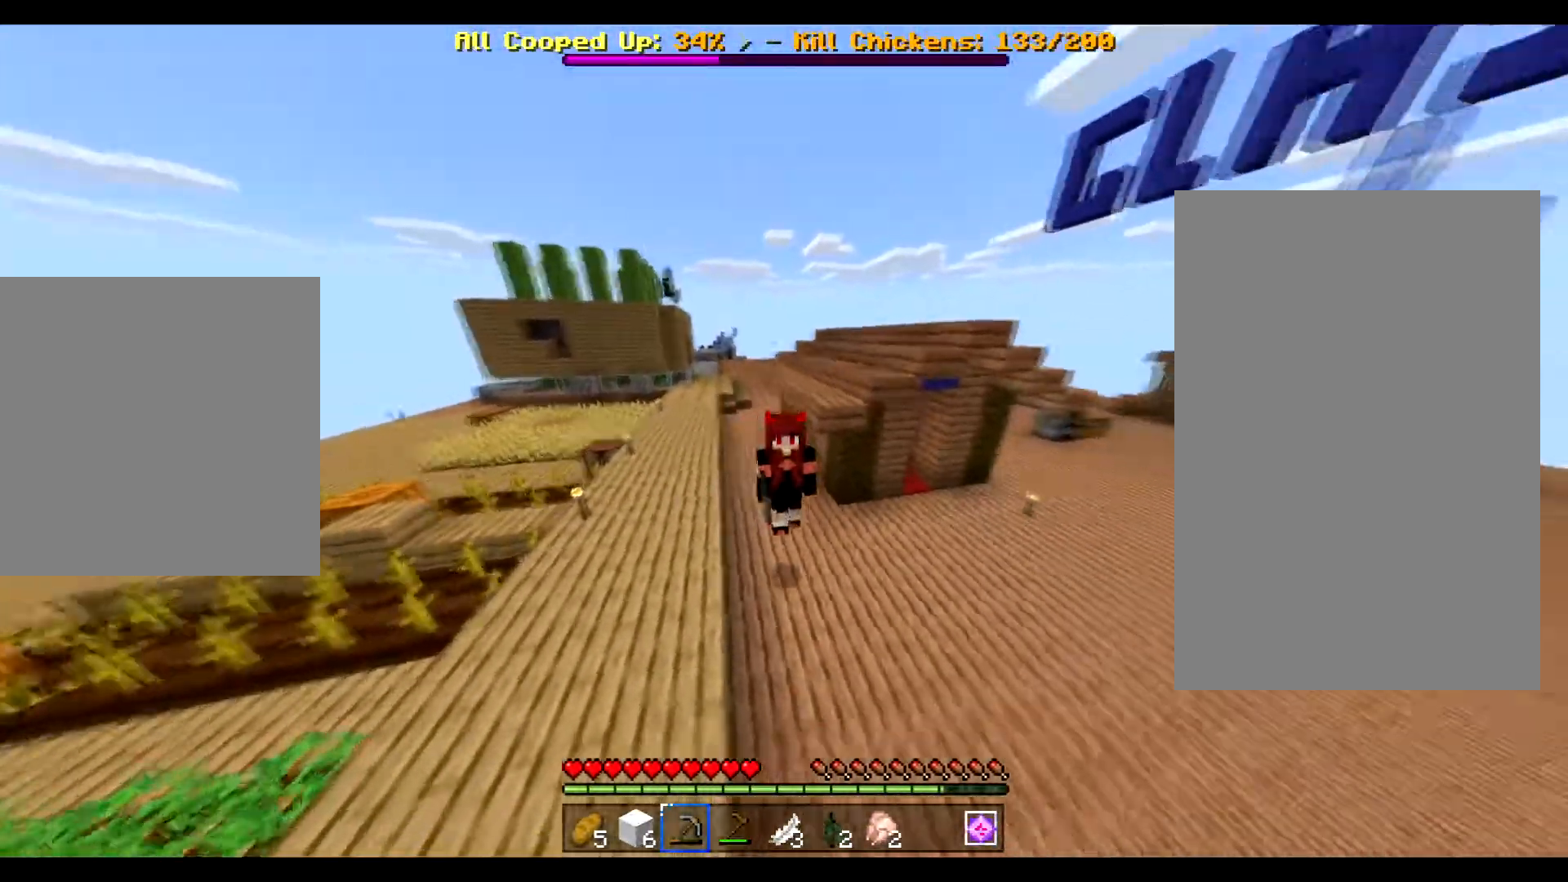
{"keys": ["space", "w"], "mouse": [], "events": []}
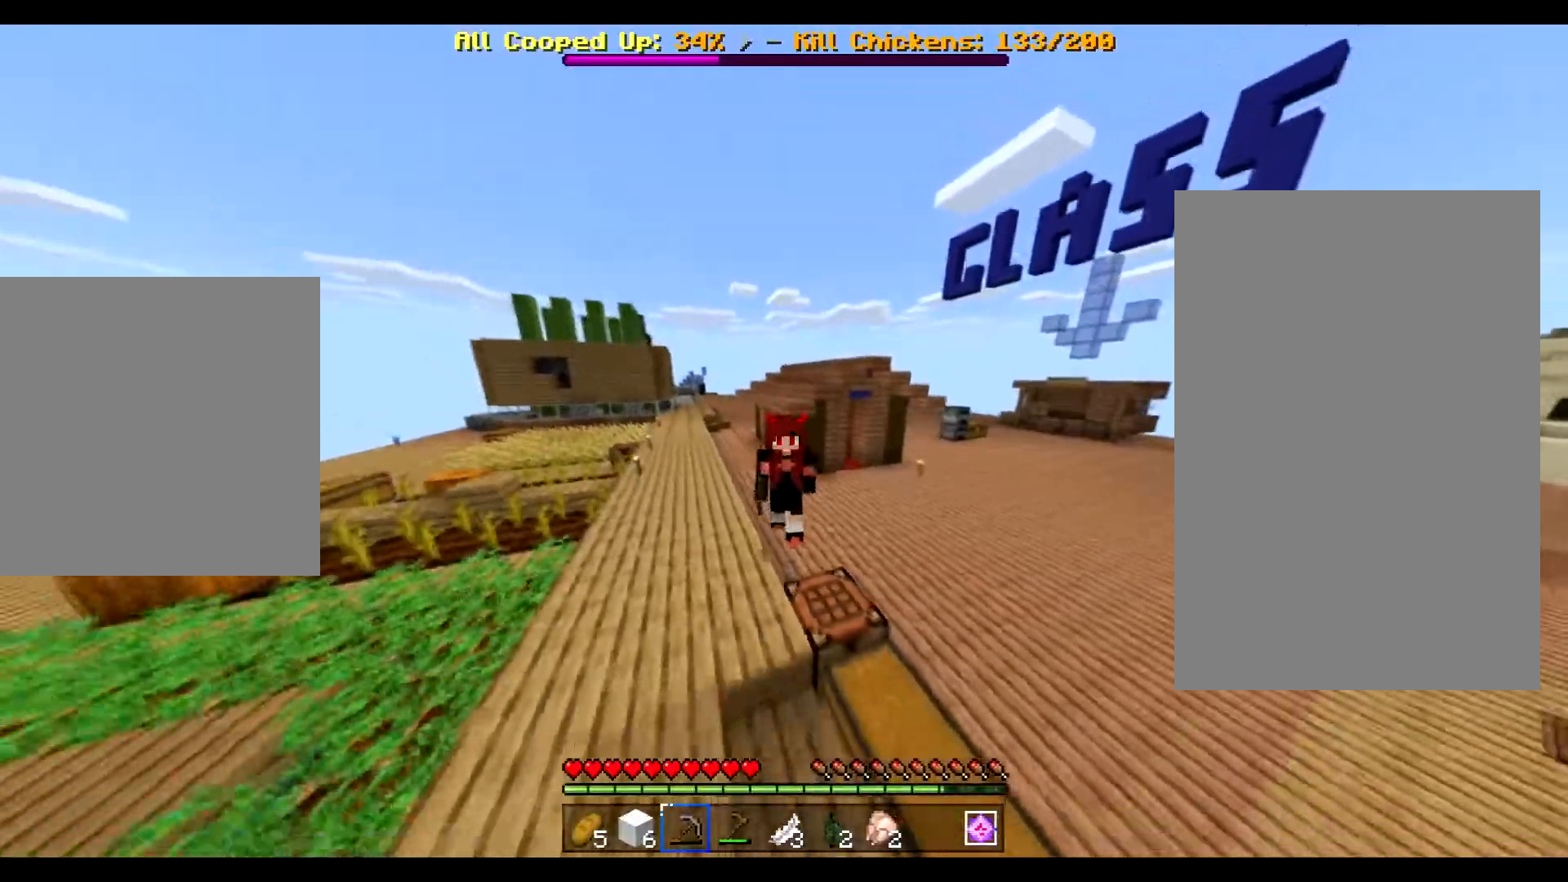
{"keys": ["space", "w"], "mouse": [], "events": []}
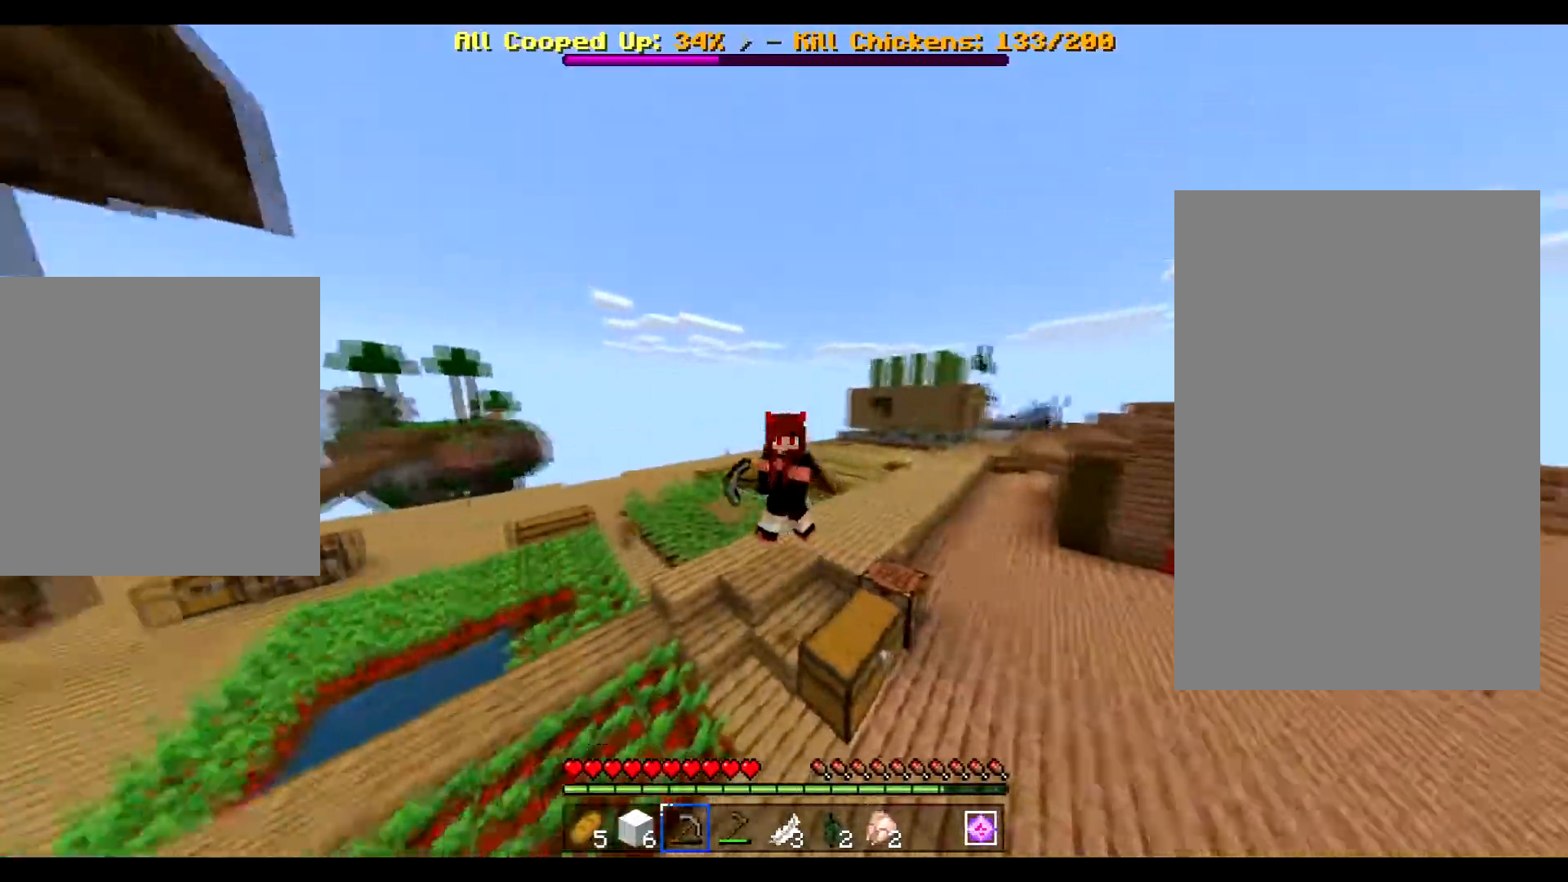
{"keys": ["space", "w"], "mouse": [], "events": []}
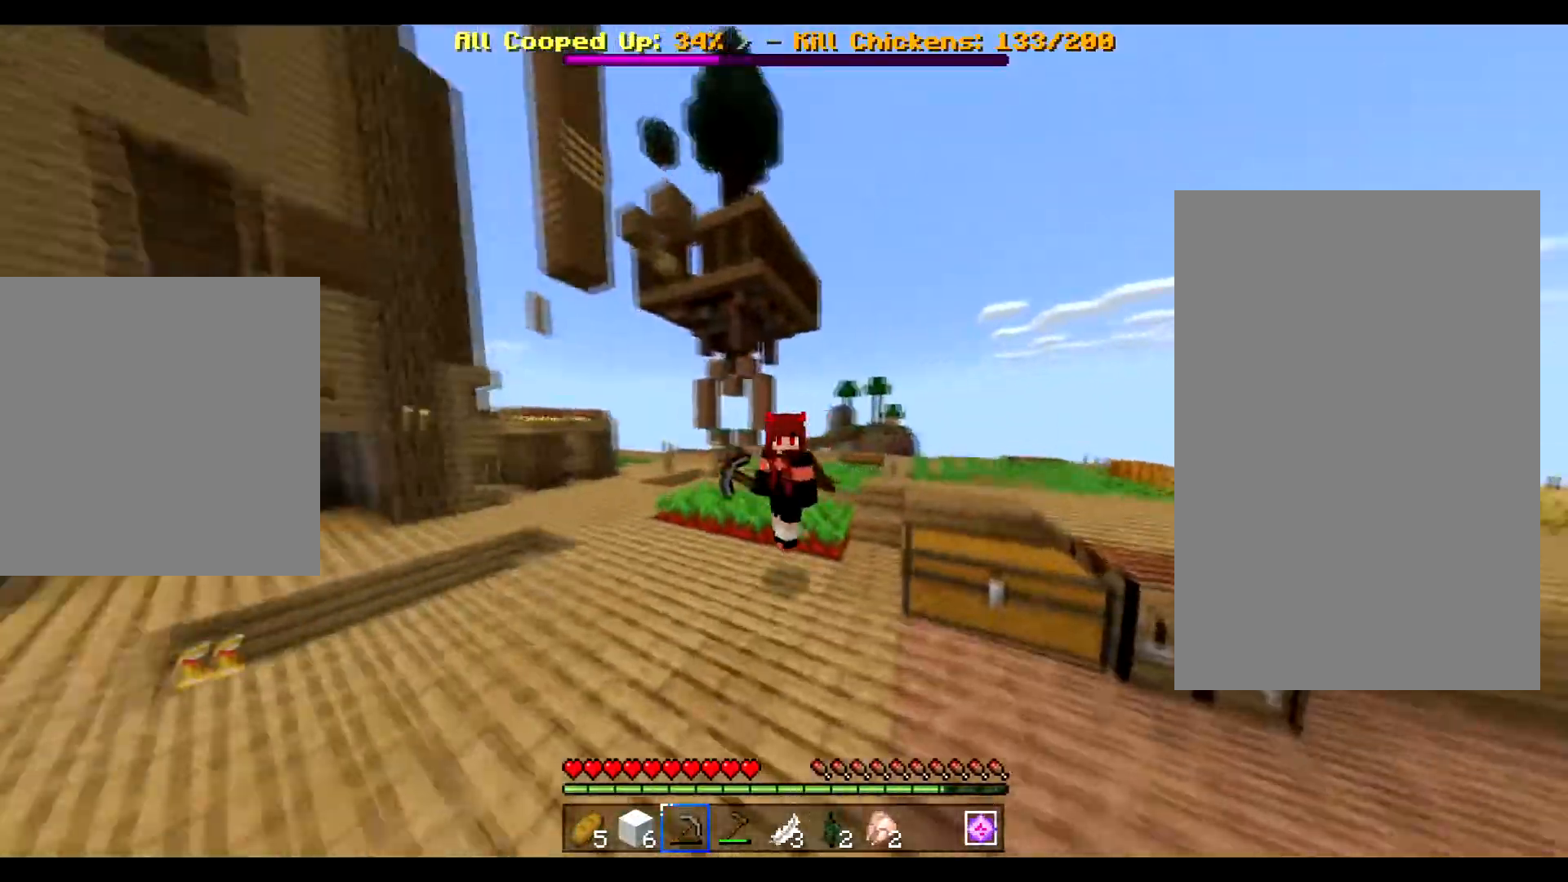
{"keys": ["space", "w"], "mouse": [], "events": []}
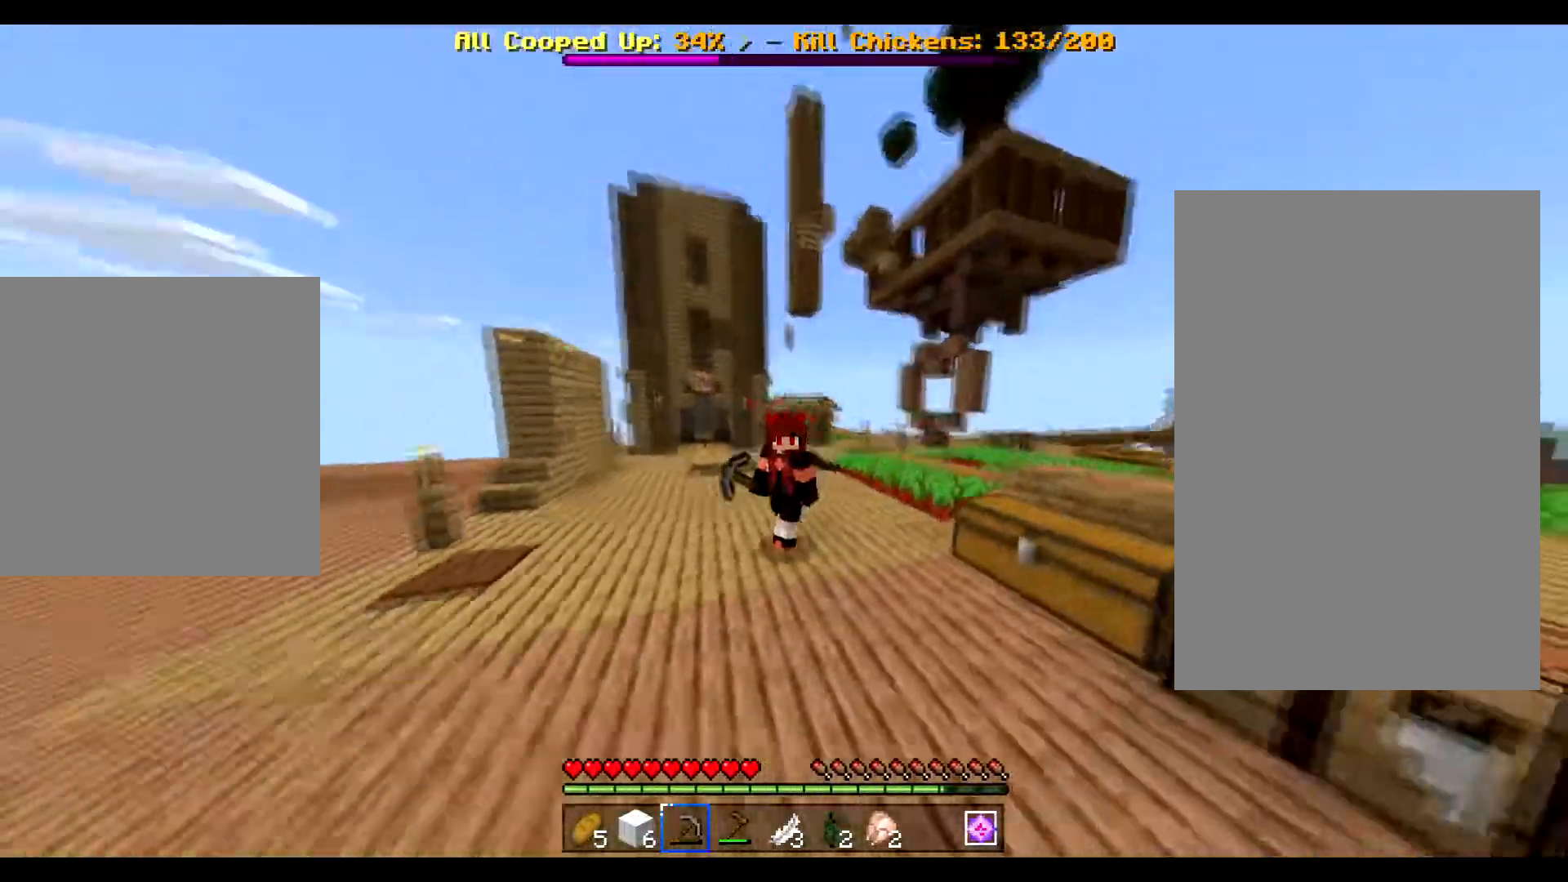
{"keys": ["space", "w"], "mouse": [], "events": []}
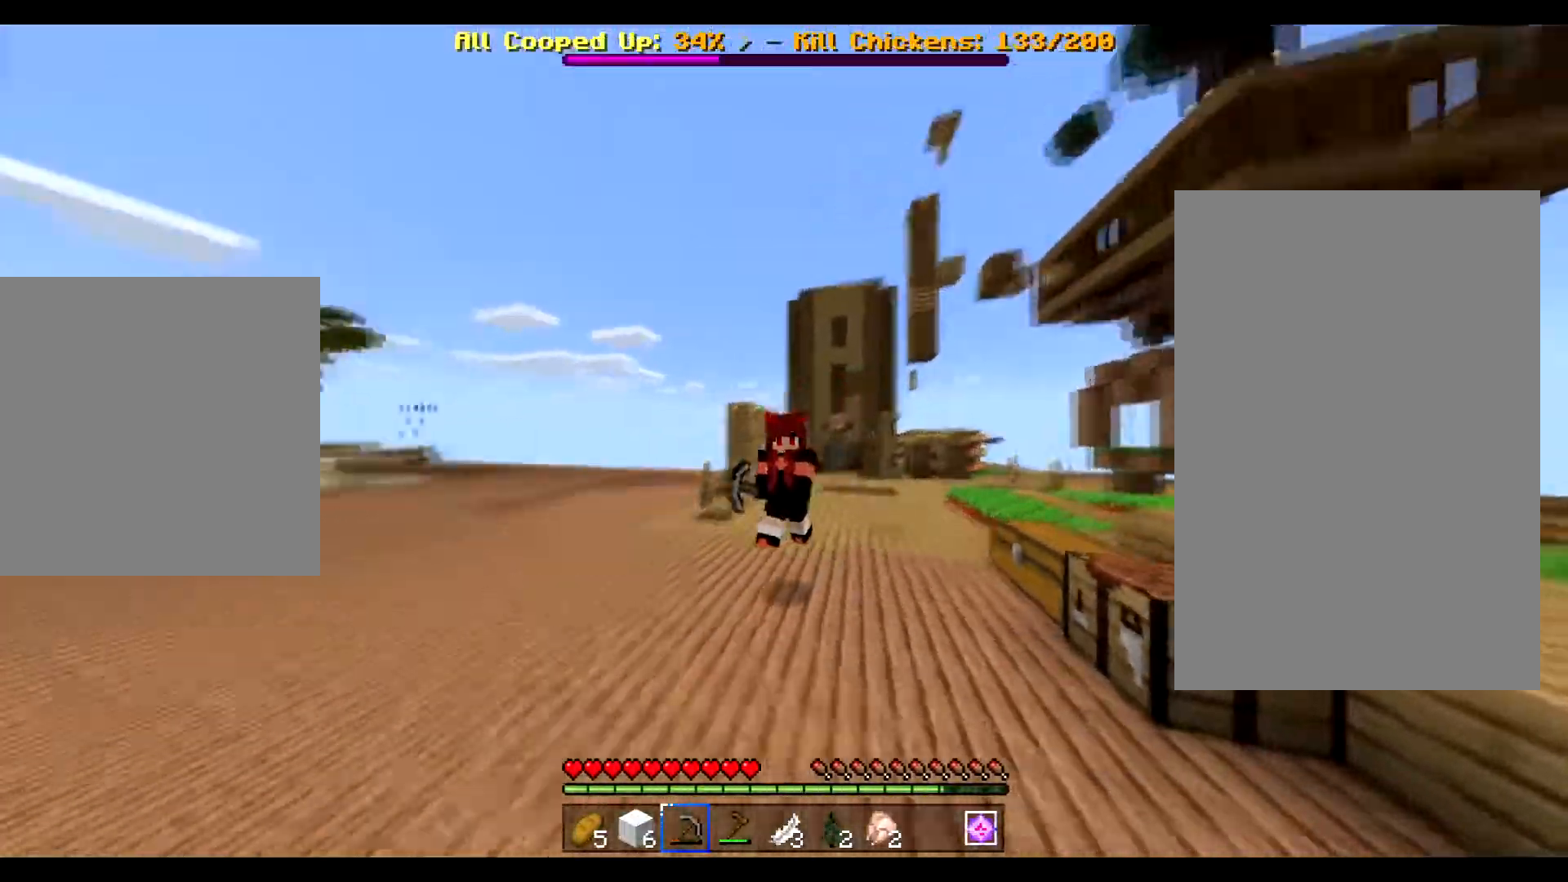
{"keys": ["space", "w"], "mouse": [], "events": []}
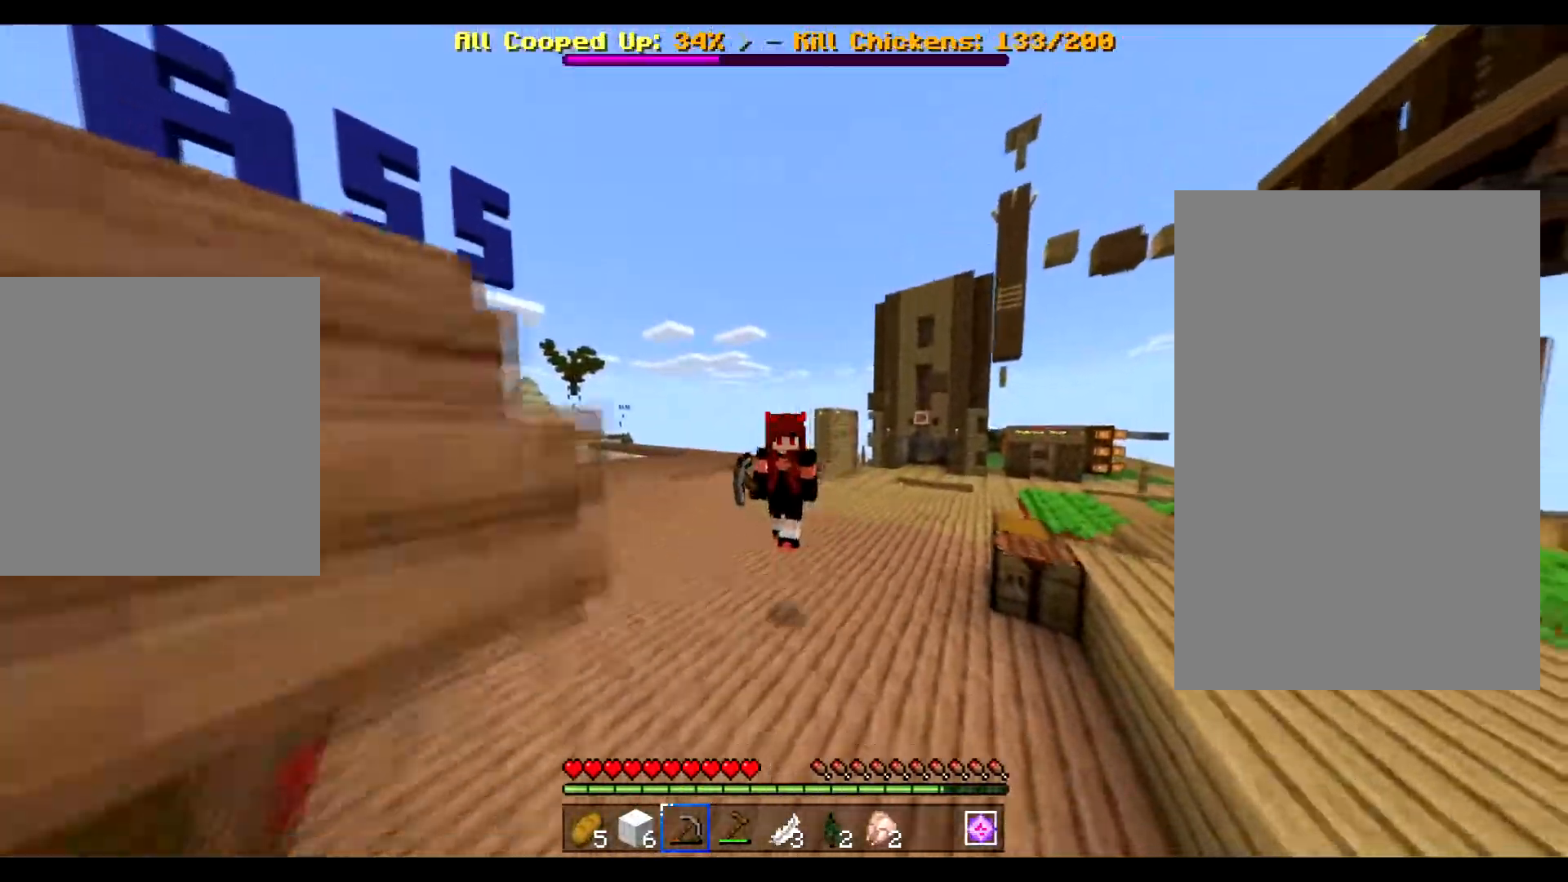
{"keys": ["space", "w"], "mouse": [], "events": []}
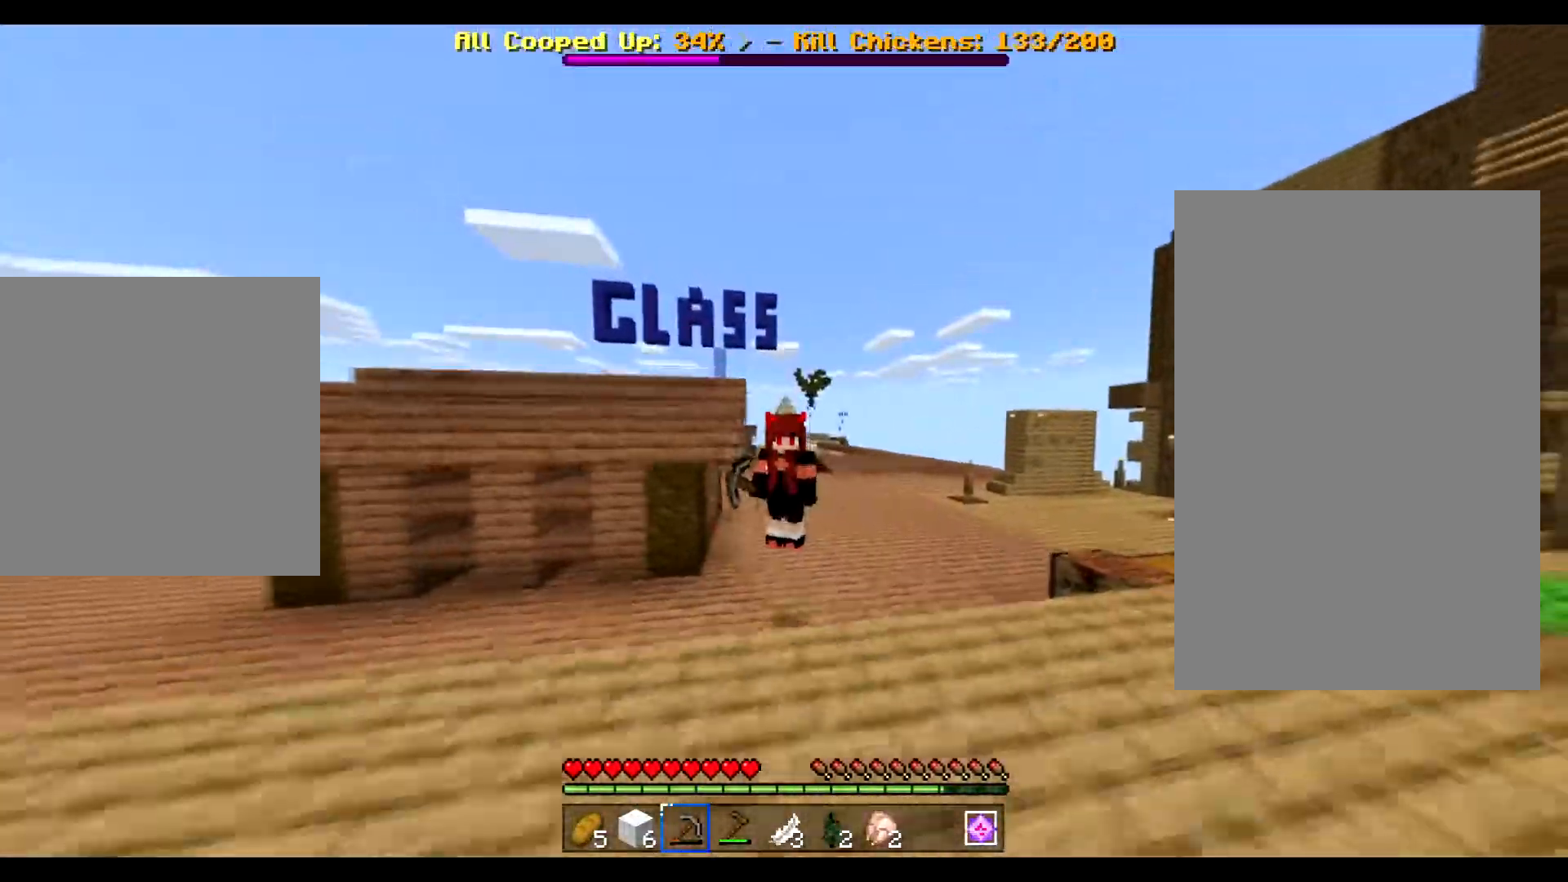
{"keys": ["space", "w"], "mouse": [], "events": []}
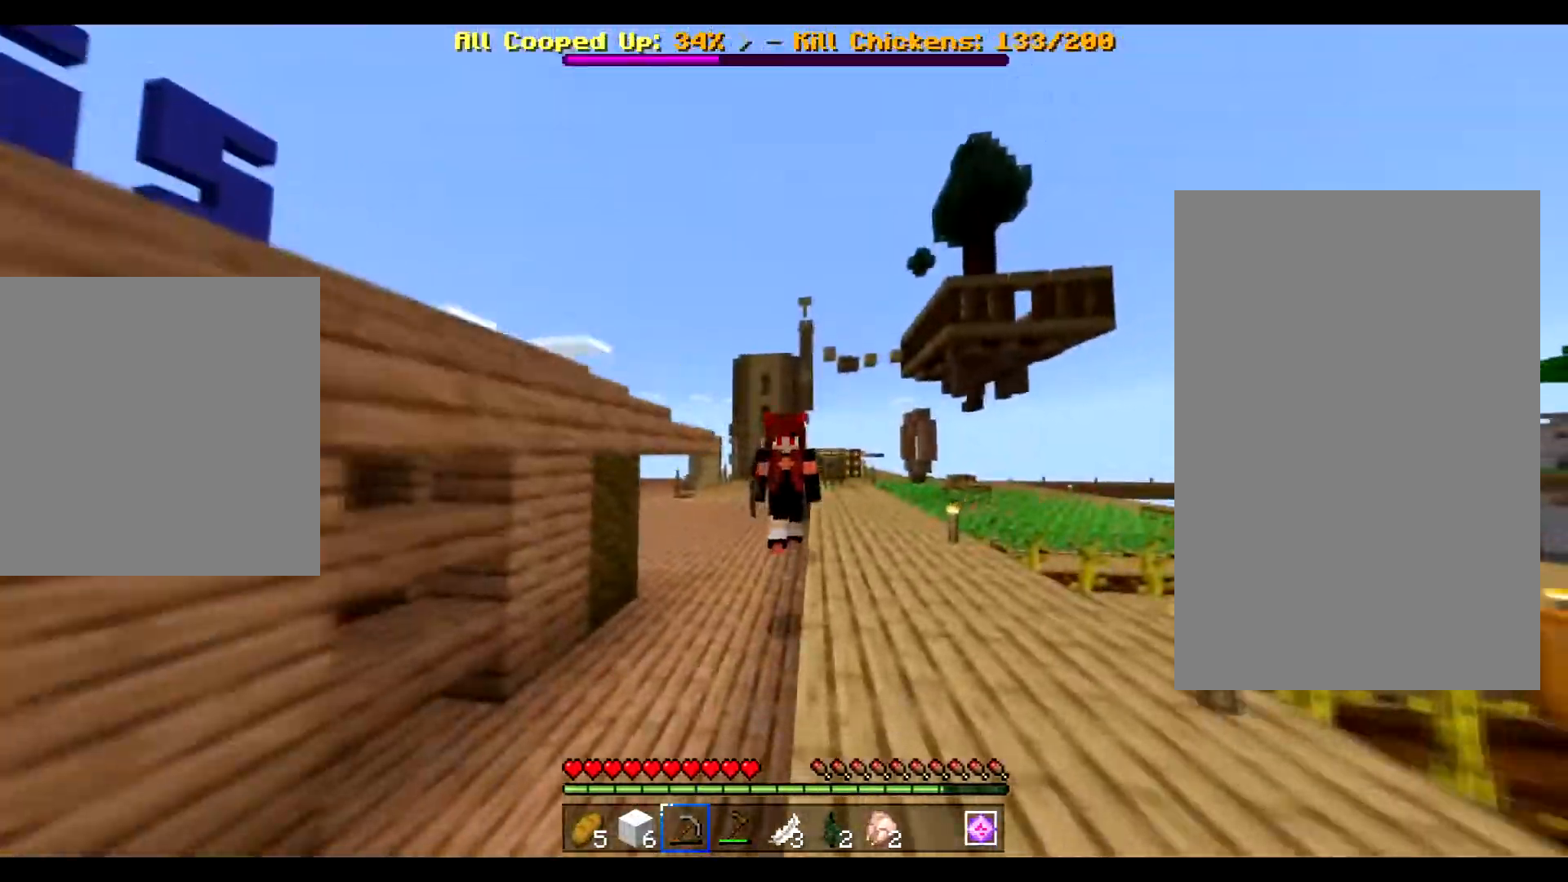
{"keys": ["space", "w"], "mouse": [], "events": []}
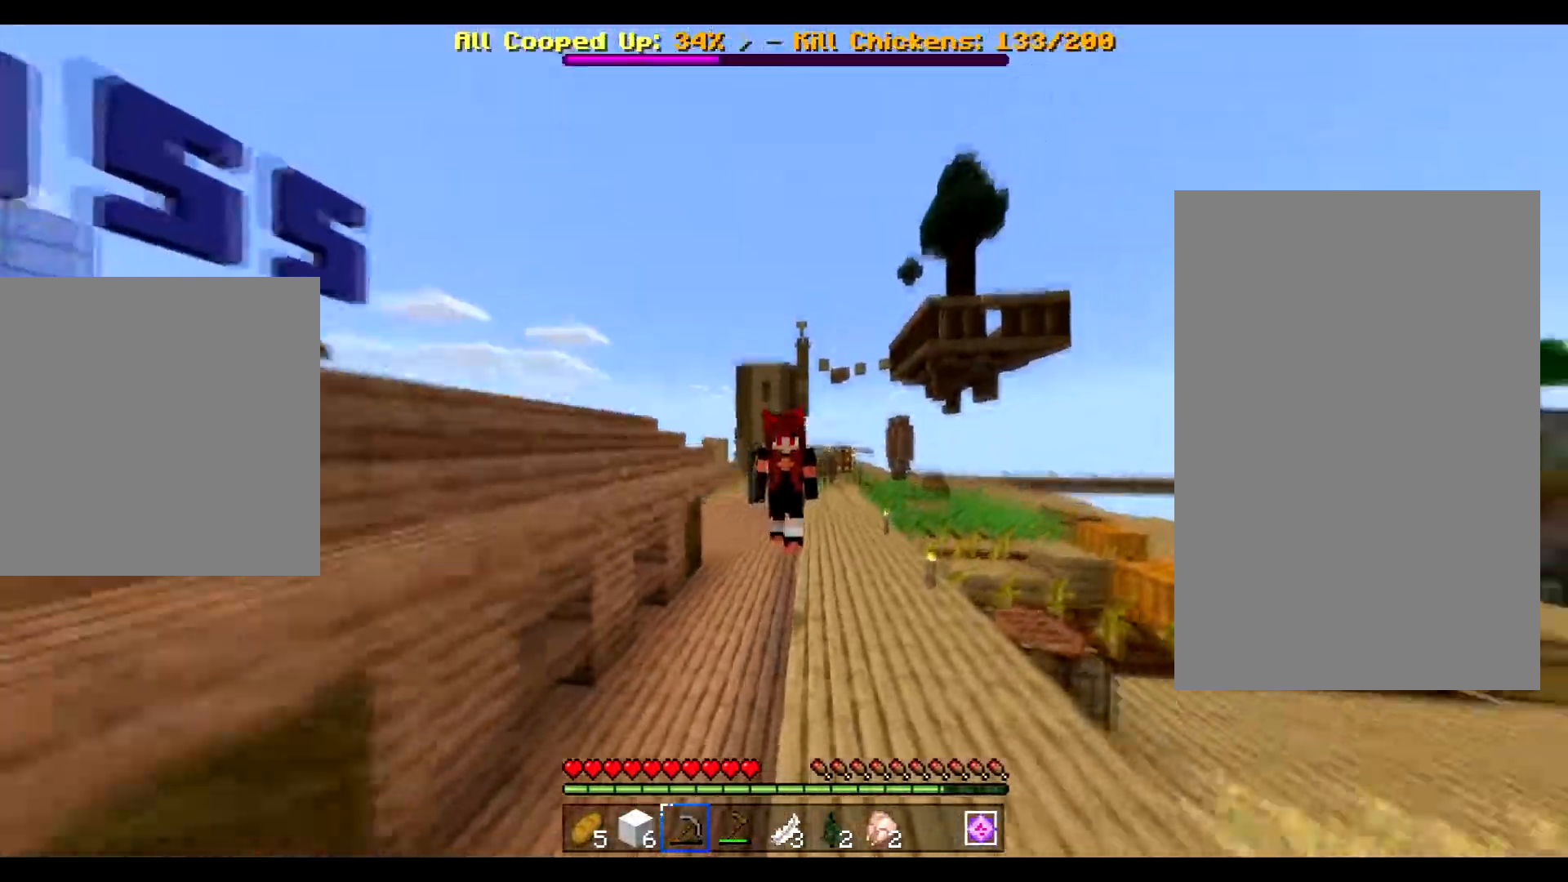
{"keys": ["space", "w"], "mouse": [], "events": []}
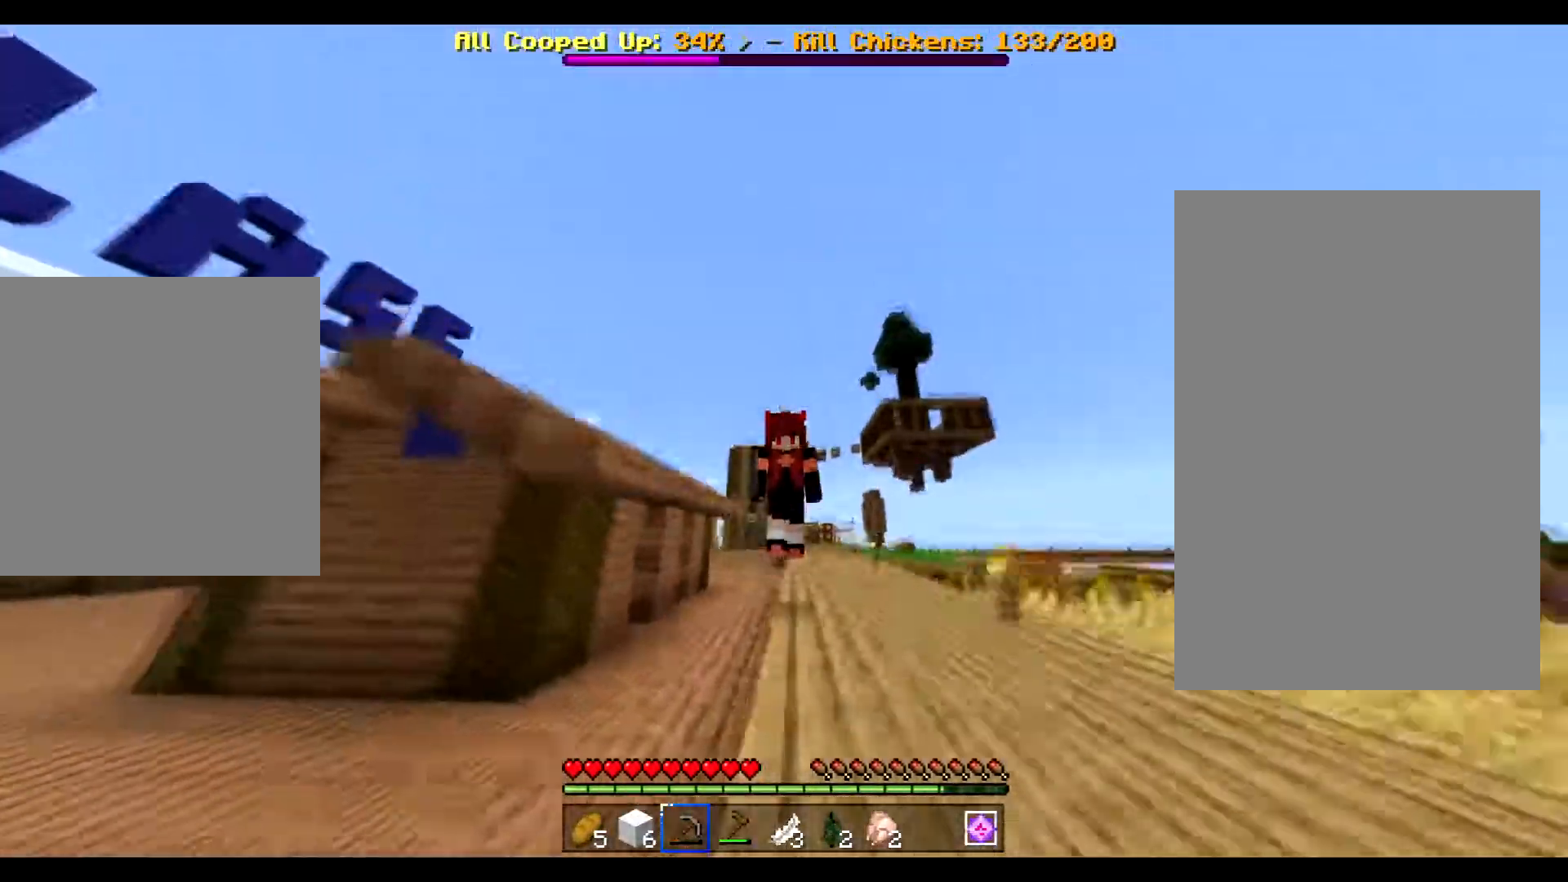
{"keys": ["space", "w"], "mouse": [], "events": []}
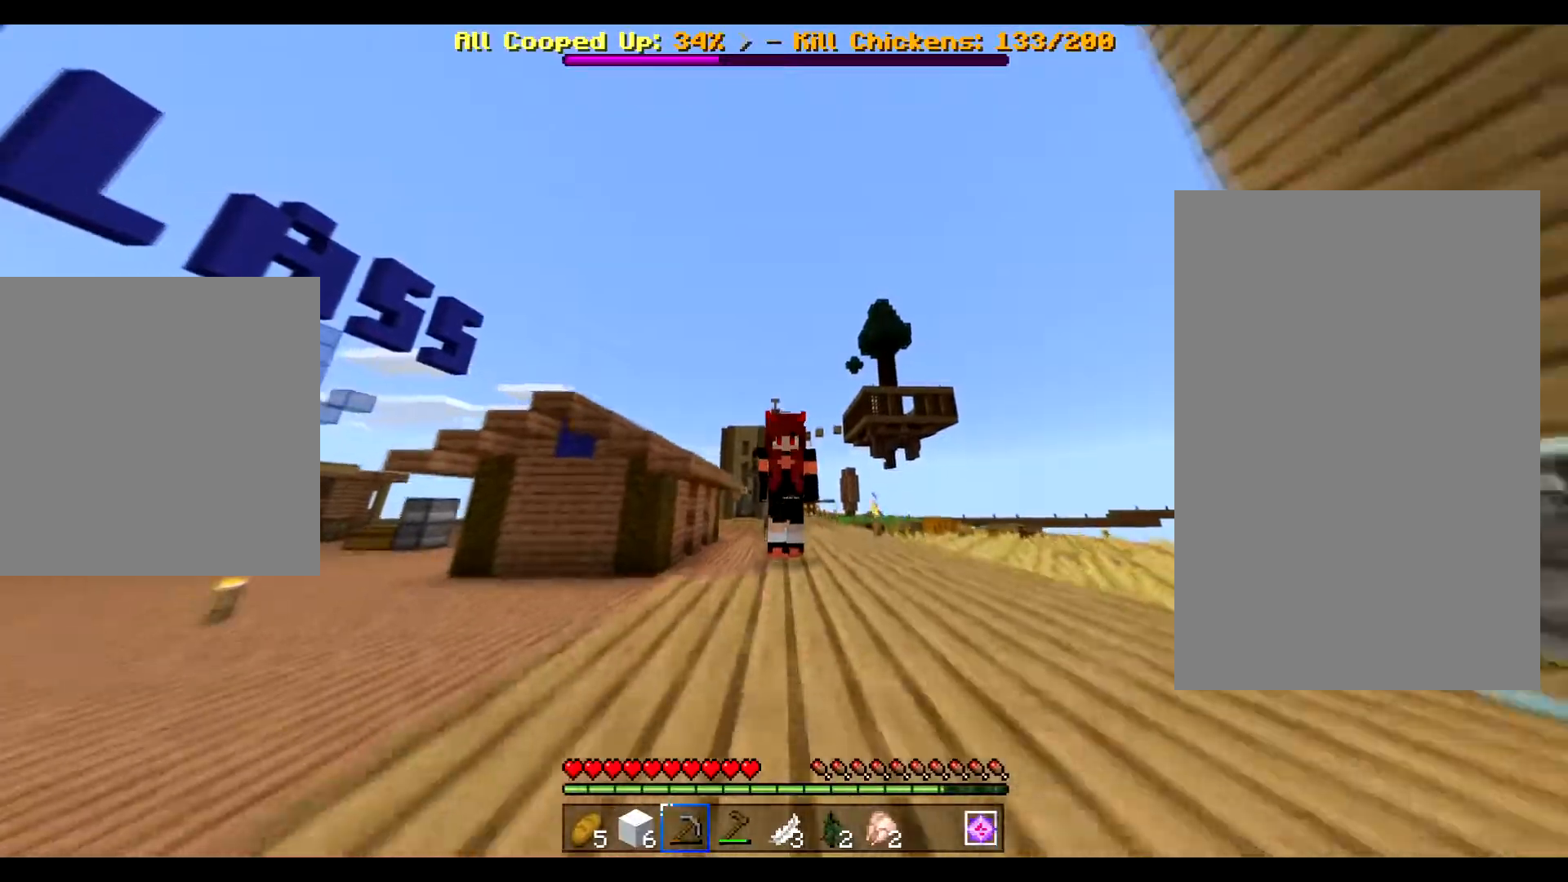
{"keys": ["space", "w"], "mouse": [], "events": []}
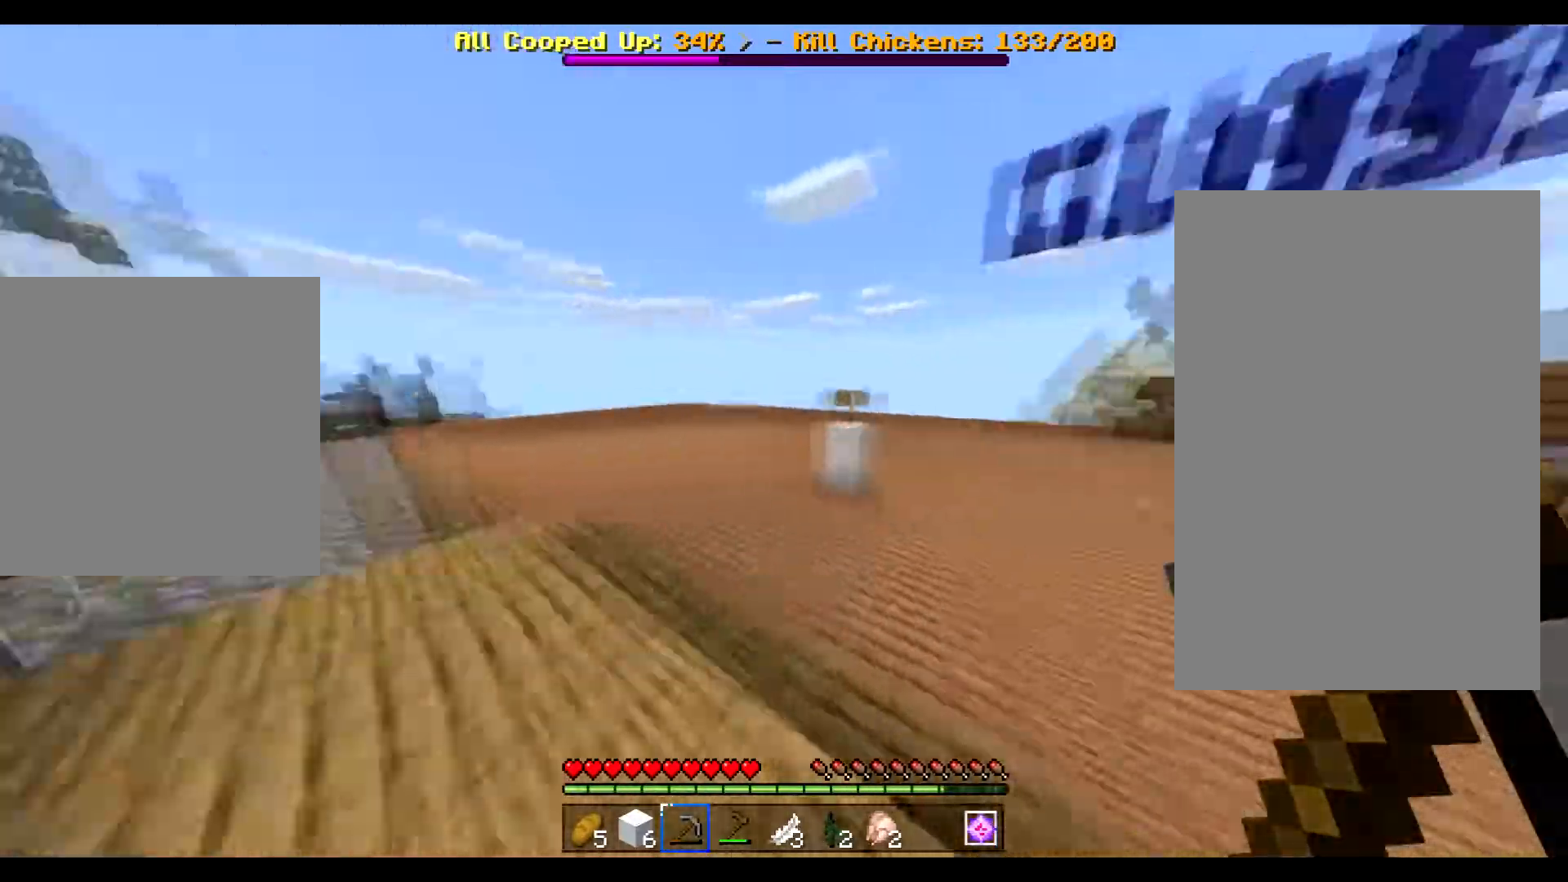
{"keys": ["ctrl", "w"], "mouse": [], "events": [[67, "space", "up"], [384, "ctrl", "down"]]}
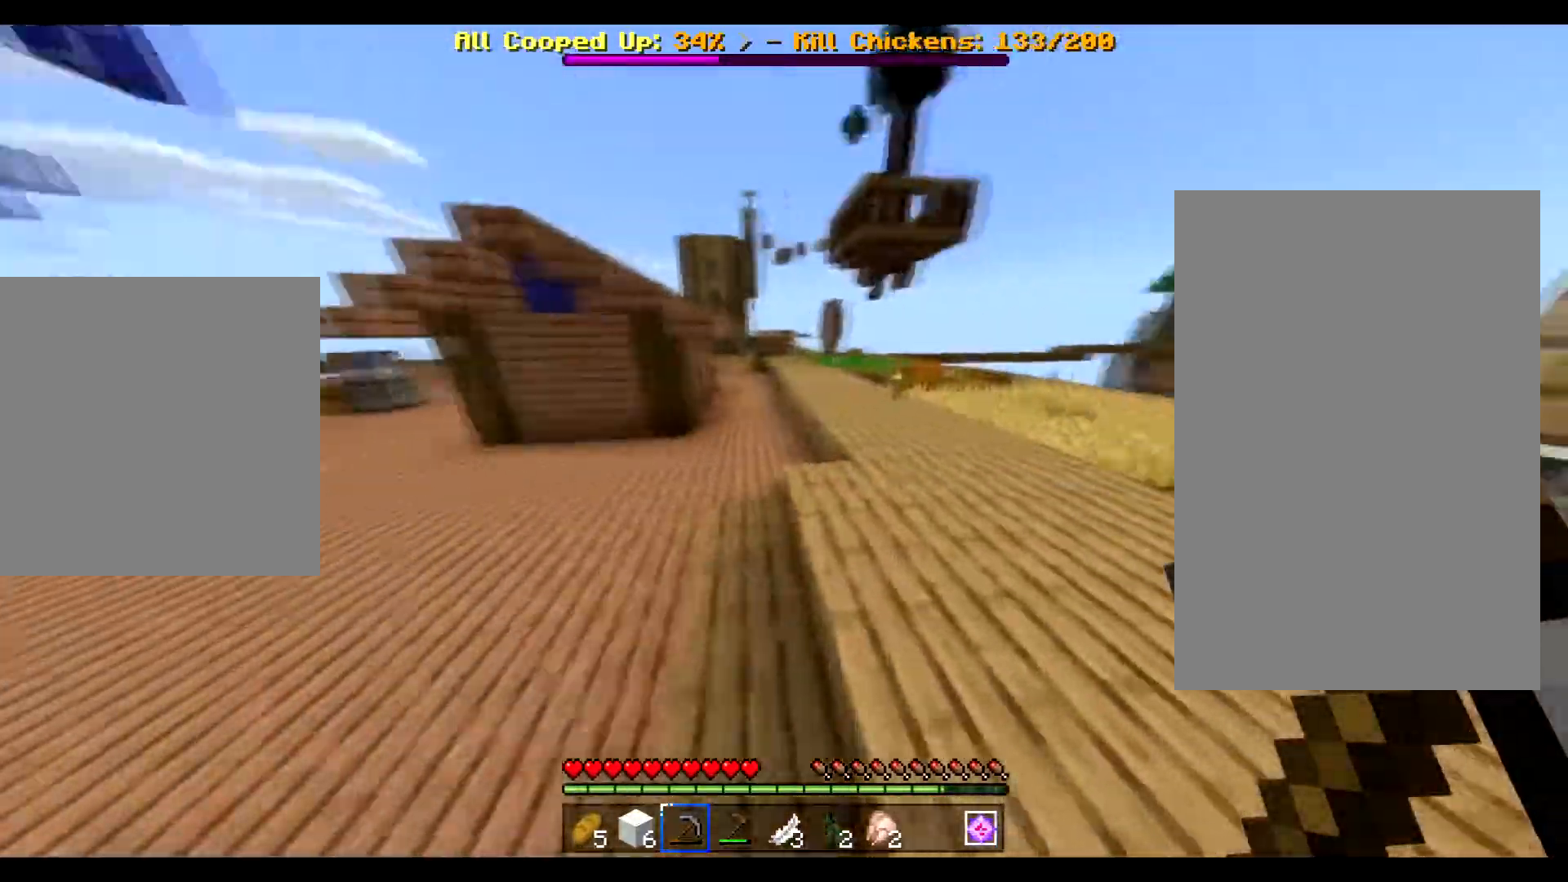
{"keys": ["a", "space", "w"], "mouse": [], "events": [[167, "space", "down"], [283, "ctrl", "up"], [500, "a", "down"]]}
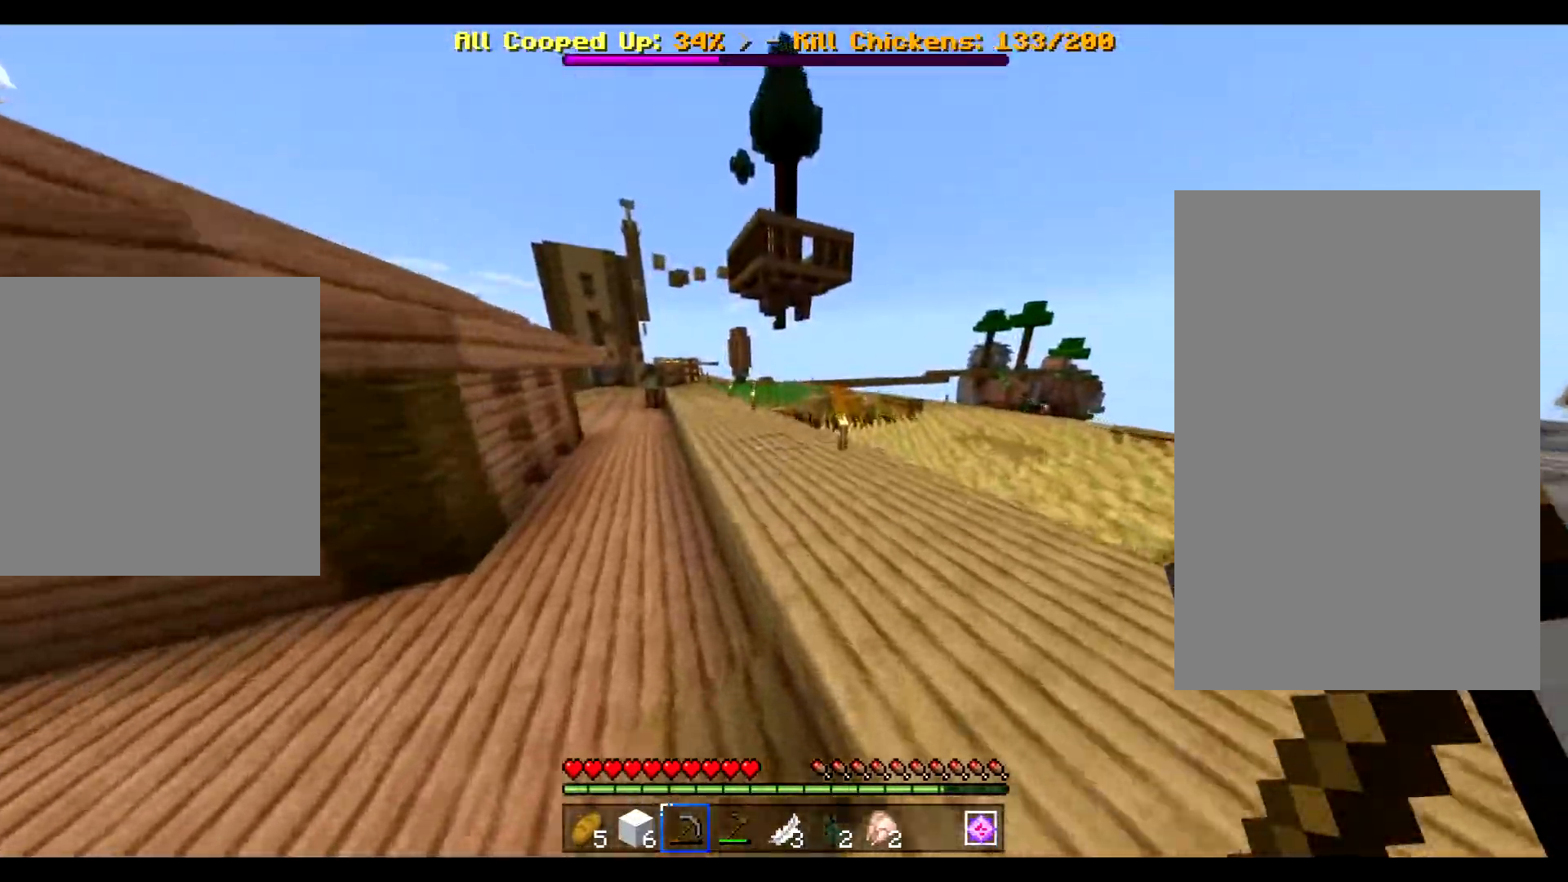
{"keys": ["space", "w"], "mouse": [], "events": [[34, "space", "up"], [150, "space", "down"], [234, "a", "up"]]}
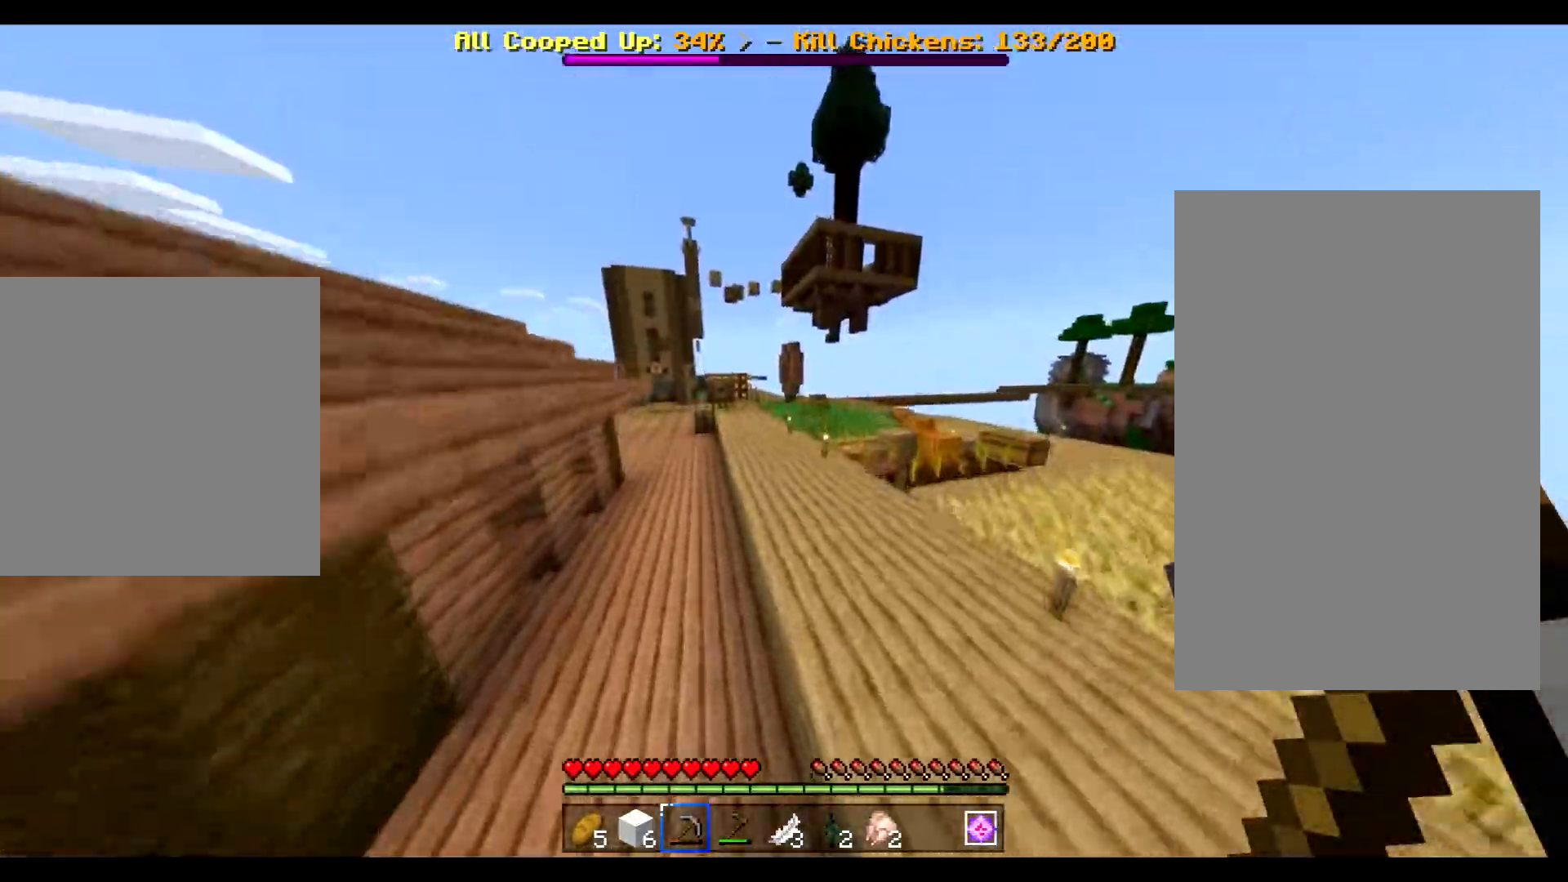
{"keys": ["space", "w"], "mouse": ["left"], "events": [[100, "d", "down"], [200, "d", "up"], [400, "mouse_left", "down"]]}
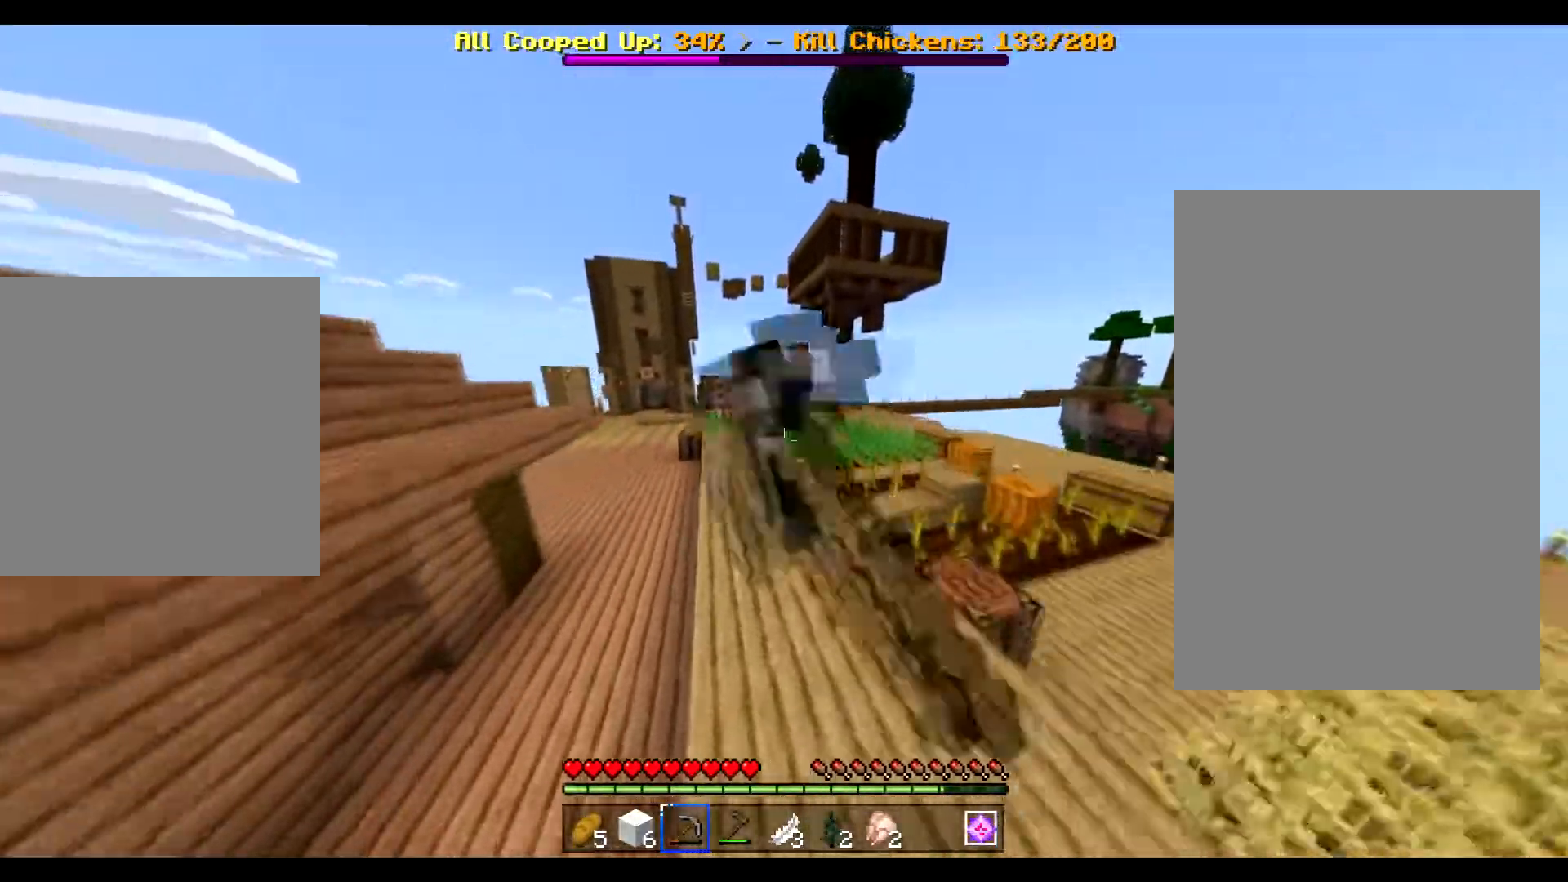
{"keys": ["a", "space", "w"], "mouse": [], "events": [[17, "mouse_left", "up"], [184, "a", "down"], [367, "mouse_left", "down"], [467, "mouse_left", "up"]]}
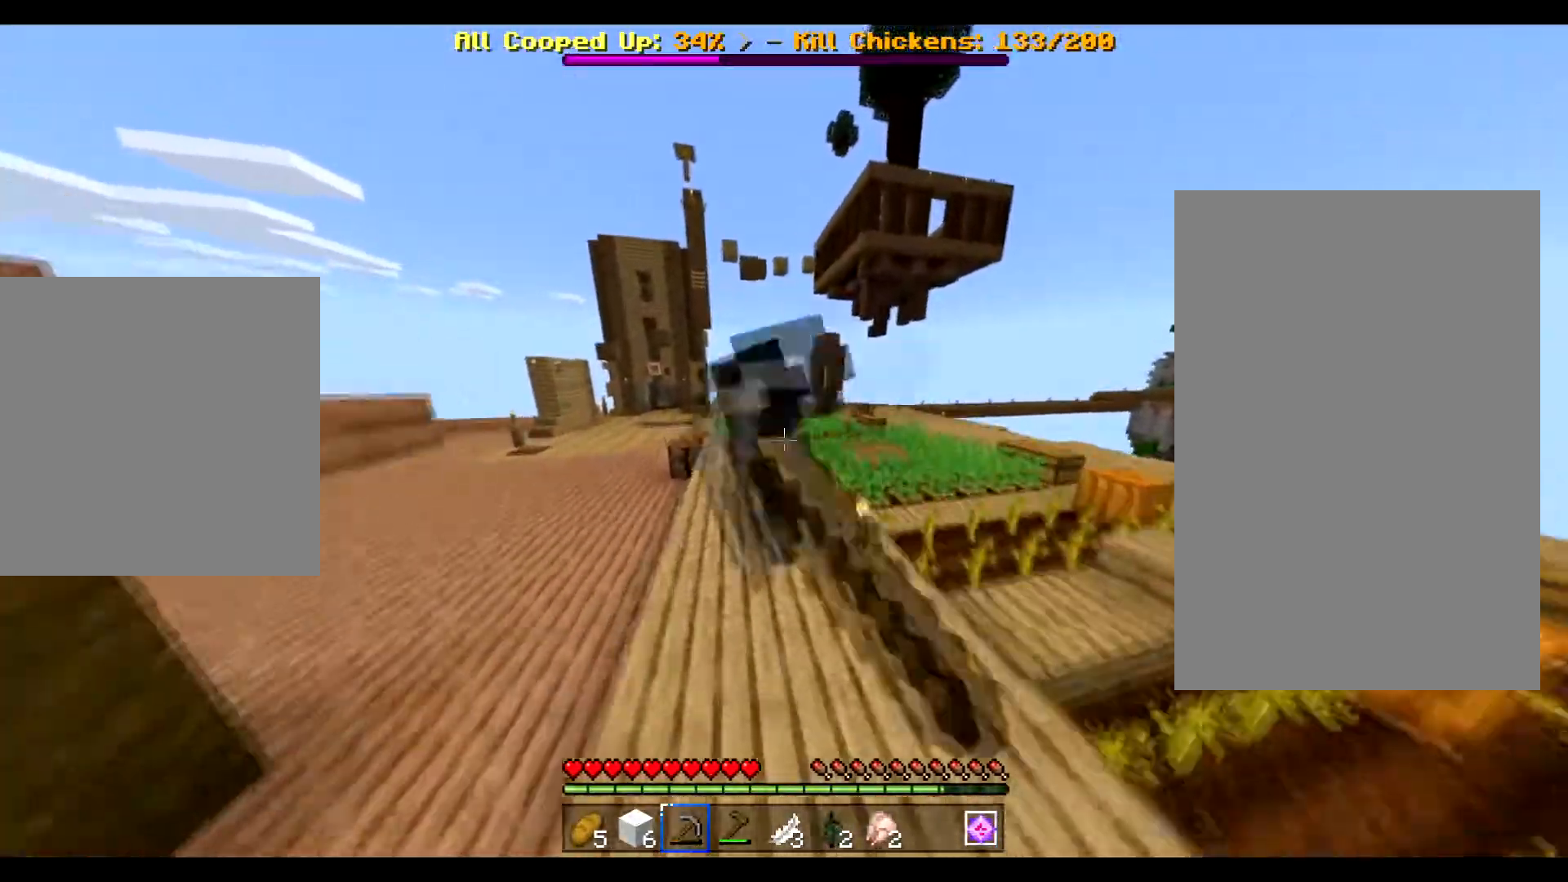
{"keys": ["space", "w"], "mouse": [], "events": [[200, "a", "up"], [300, "mouse_left", "down"], [400, "mouse_left", "up"]]}
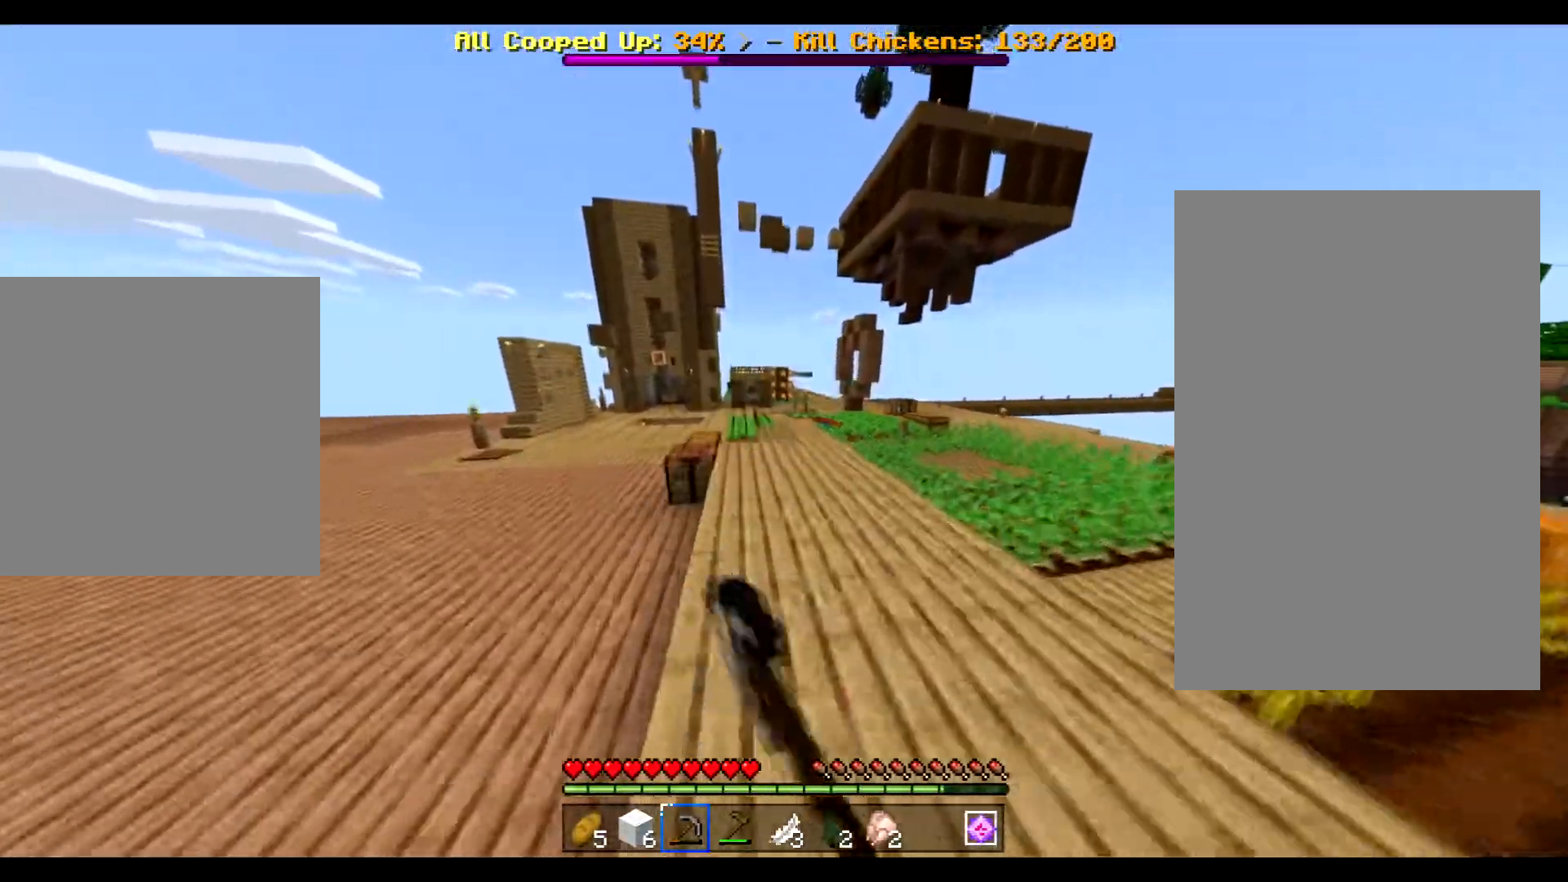
{"keys": ["space", "w"], "mouse": [], "events": [[184, "a", "down"], [267, "mouse_left", "down"], [401, "mouse_left", "up"], [467, "a", "up"]]}
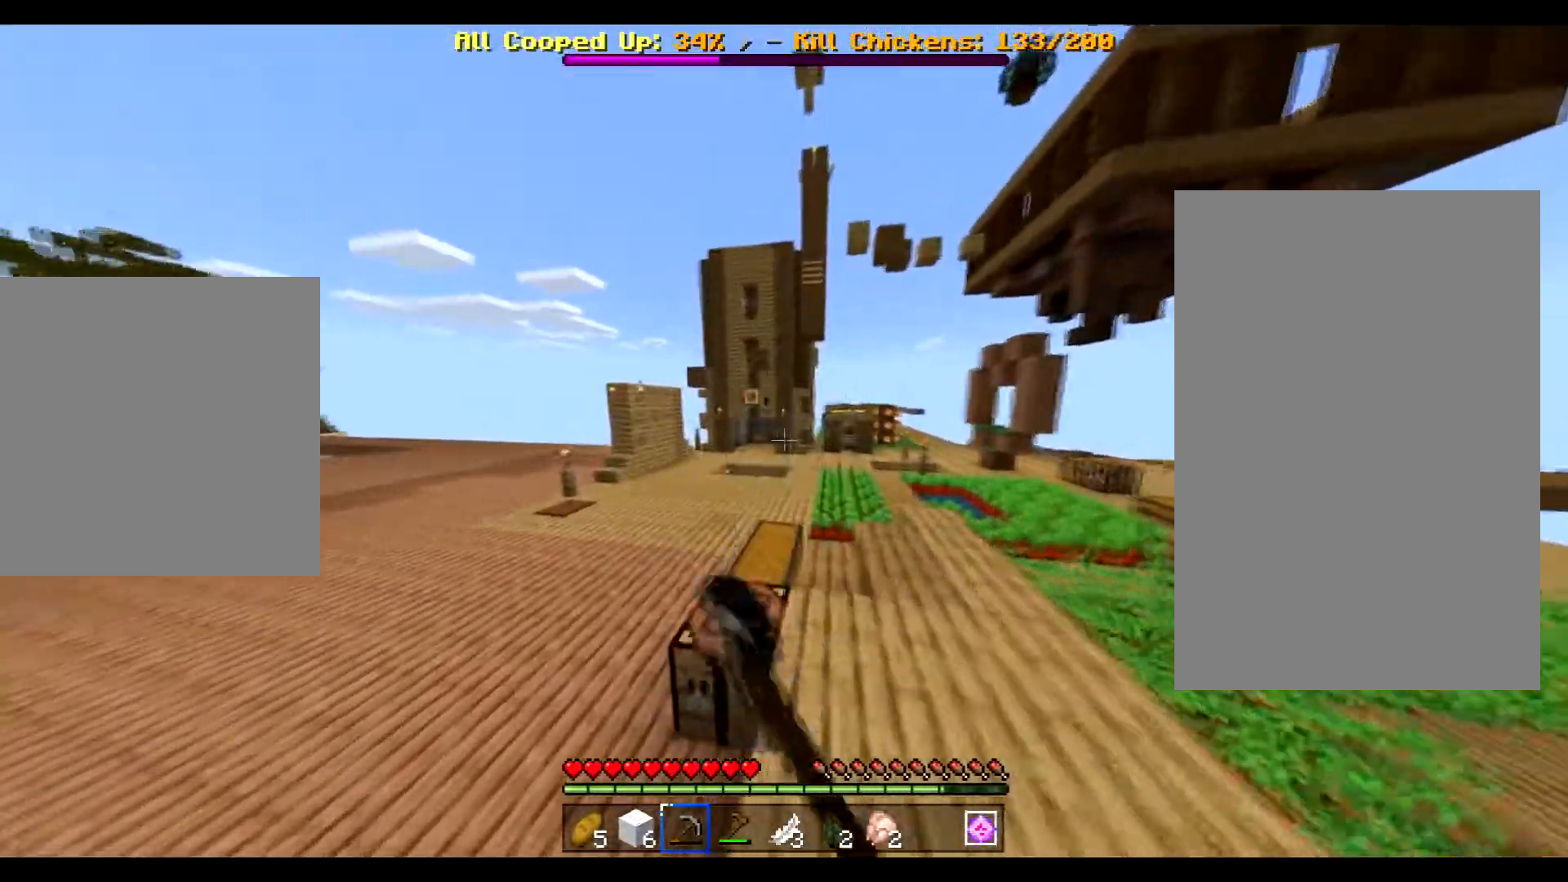
{"keys": ["space", "w"], "mouse": [], "events": [[150, "mouse_left", "down"], [300, "mouse_left", "up"]]}